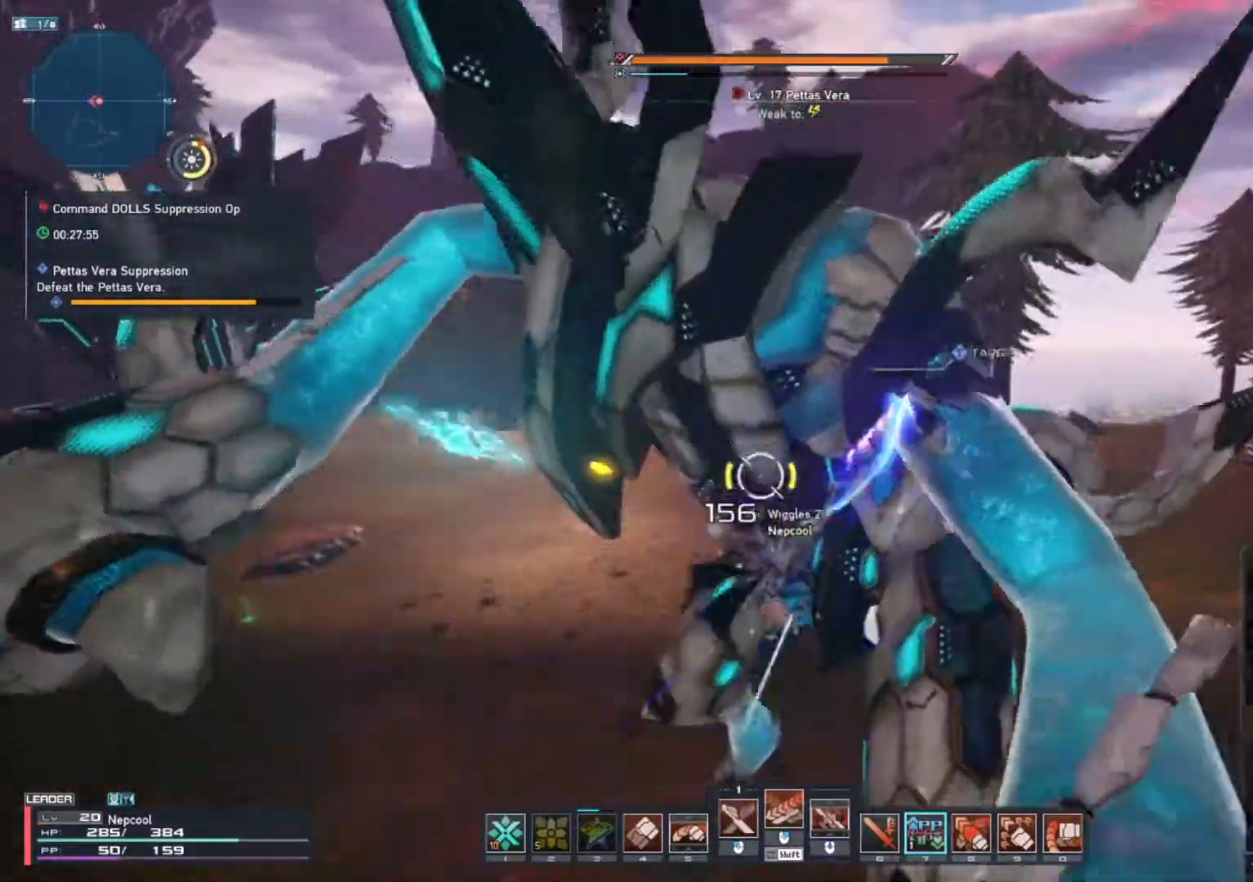
Gameplay with keyboard and mouse; each line is a JSON object with the keys and mouse buttons held at the frame after it. "events" lists presses ("down") and releases ("up") of ".", "/", "0", "1", "2", "3", "4", "5", "6", "7", "8", "9", "a", "alt_l", "alt_r", "b", "backslash", "backspace", "c", "caps_lock", "comma", "ctrl_l", "ctrl_r", "d", "e", "equals", "escape", "f", "f1", "f10", "f11", "f12", "f2", "f3", "f4", "f5", "f6", "f7", "f8", "f9", "g", "h", "i", "j", "k", "l", "lbracket", "m", "minus", "n", "o", "p", "q", "quote", "r", "rbracket", "return", "s", "semicolon", "shift_l", "shift_r", "space", "super", "t", "tab", "tilde", "u", "v", "w", "x", "y", "z", "mouse_left", "mouse_wheel", "mouse_right", "mouse_mb4" and "mouse_mb5" between this image and that frame as [ms after this image, input, new state], when the widget could be followed in between. "mouse_left", "mouse_wheel", "mouse_right", "mouse_mb4", "mouse_mb5" = the "left", "wheel", "right", "mb4", "mb5" buttons of the "mouse" list. No other keys are recorded. "wheel" means that the mouse wheel is clicked or scrolled. Not read: mouse_move.
{"keys": [], "mouse": ["left"], "events": [[100, "mouse_left", "down"], [283, "mouse_left", "up"], [433, "mouse_left", "down"]]}
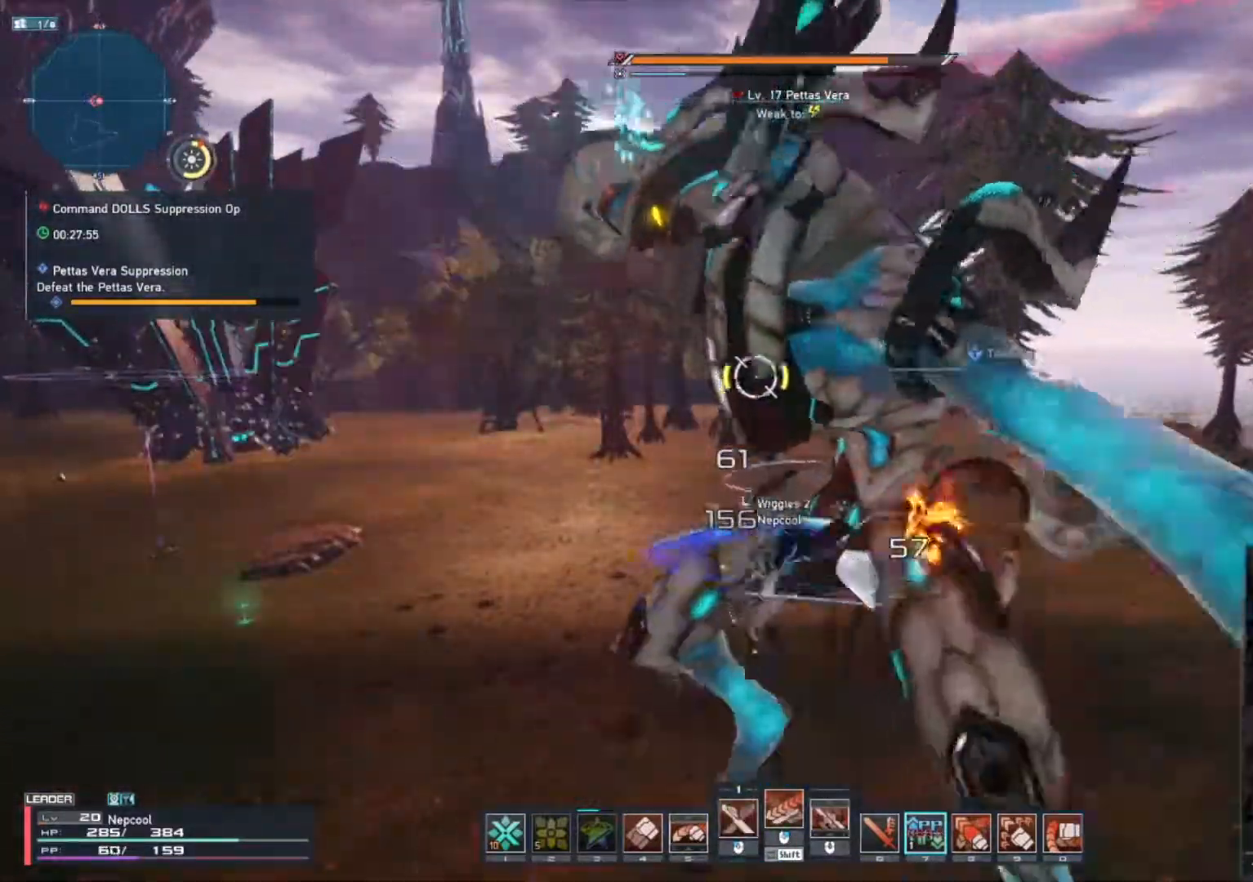
{"keys": [], "mouse": ["left"], "events": []}
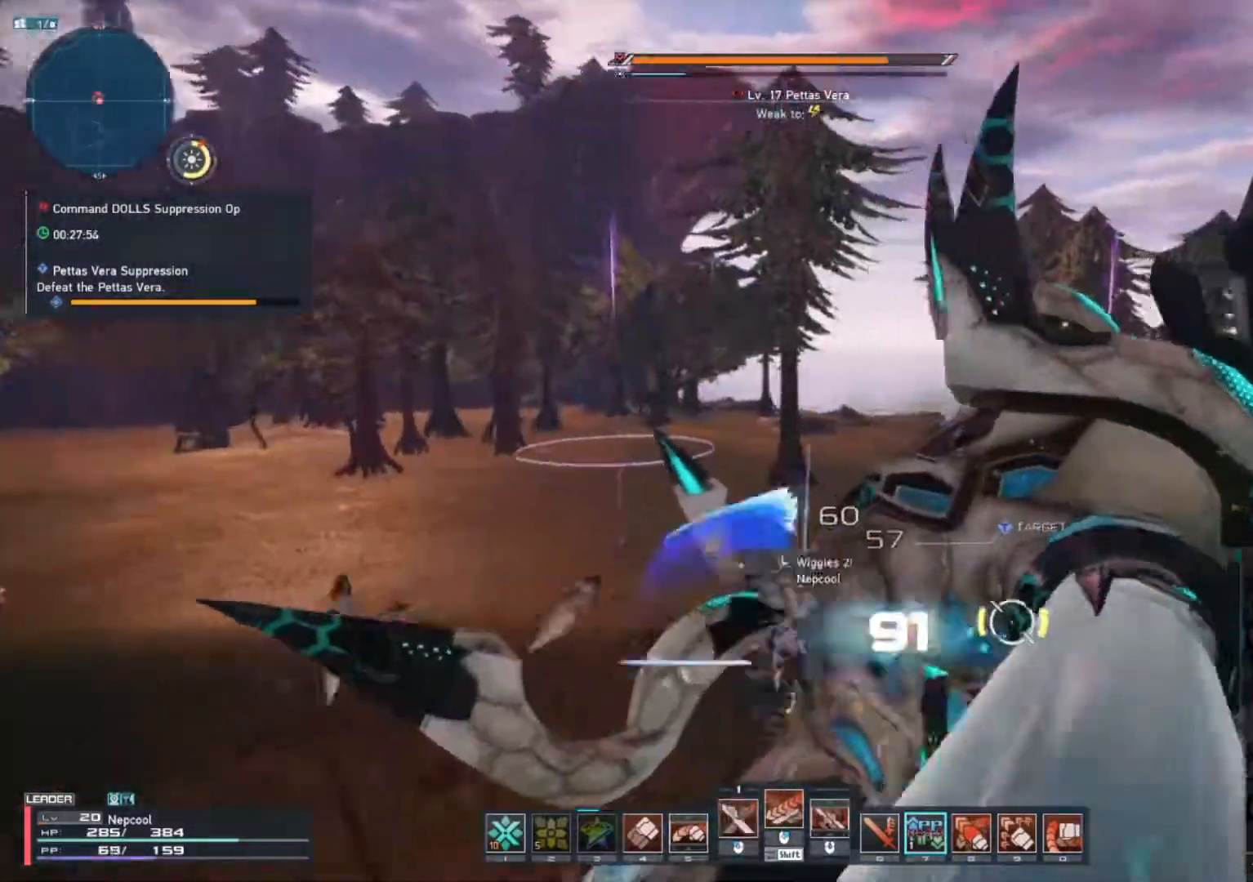
{"keys": [], "mouse": [], "events": [[433, "mouse_left", "up"]]}
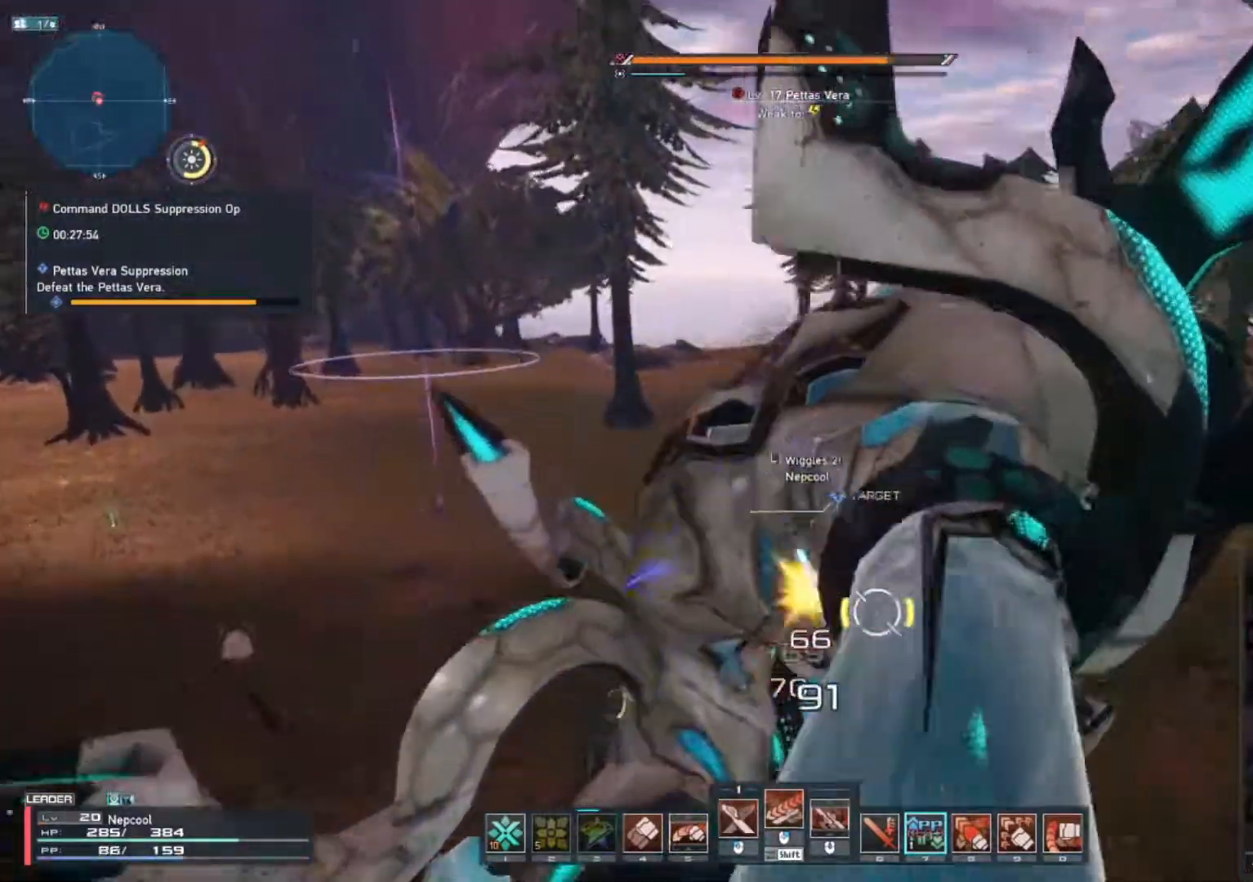
{"keys": [], "mouse": [], "events": [[17, "shift_l", "down"], [133, "mouse_wheel", "down"], [217, "mouse_wheel", "up"], [233, "shift_l", "up"]]}
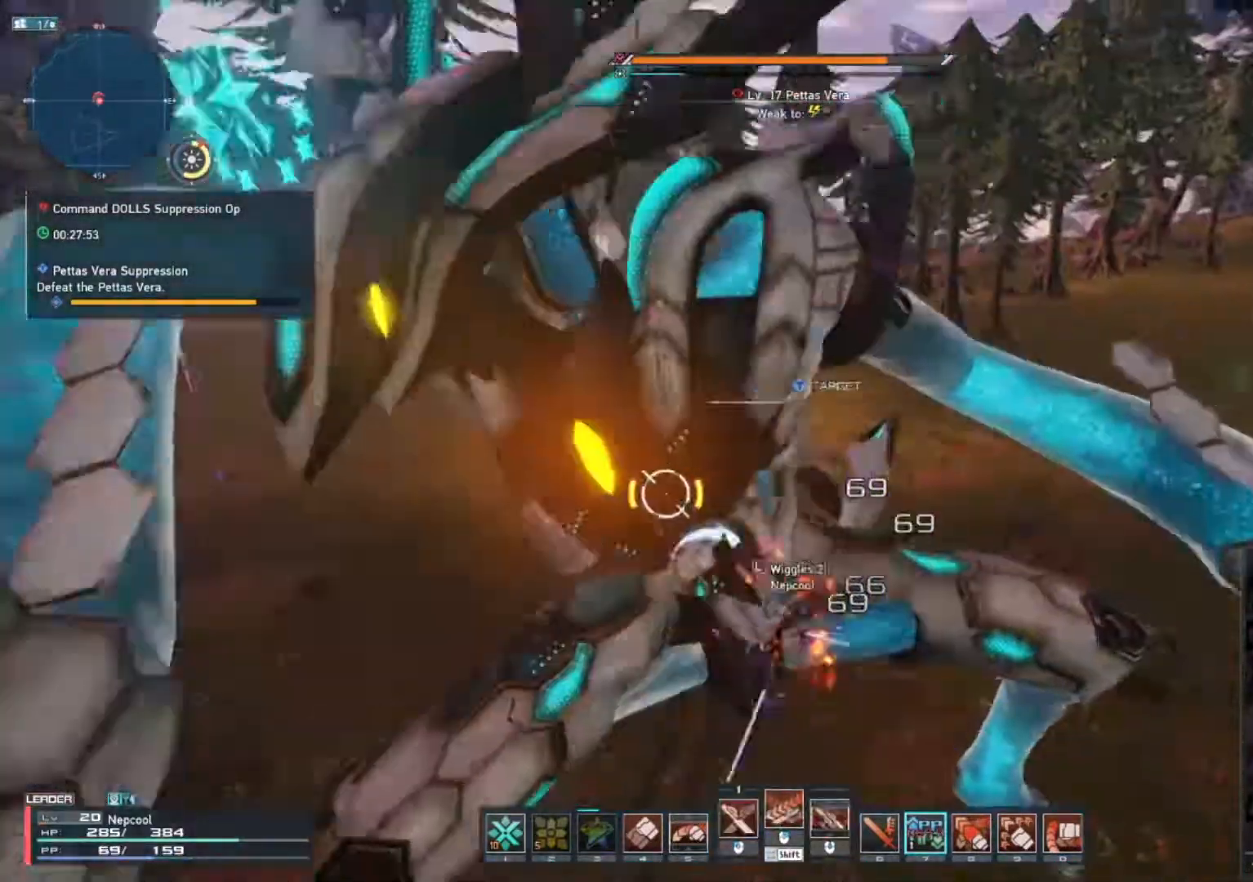
{"keys": [], "mouse": [], "events": []}
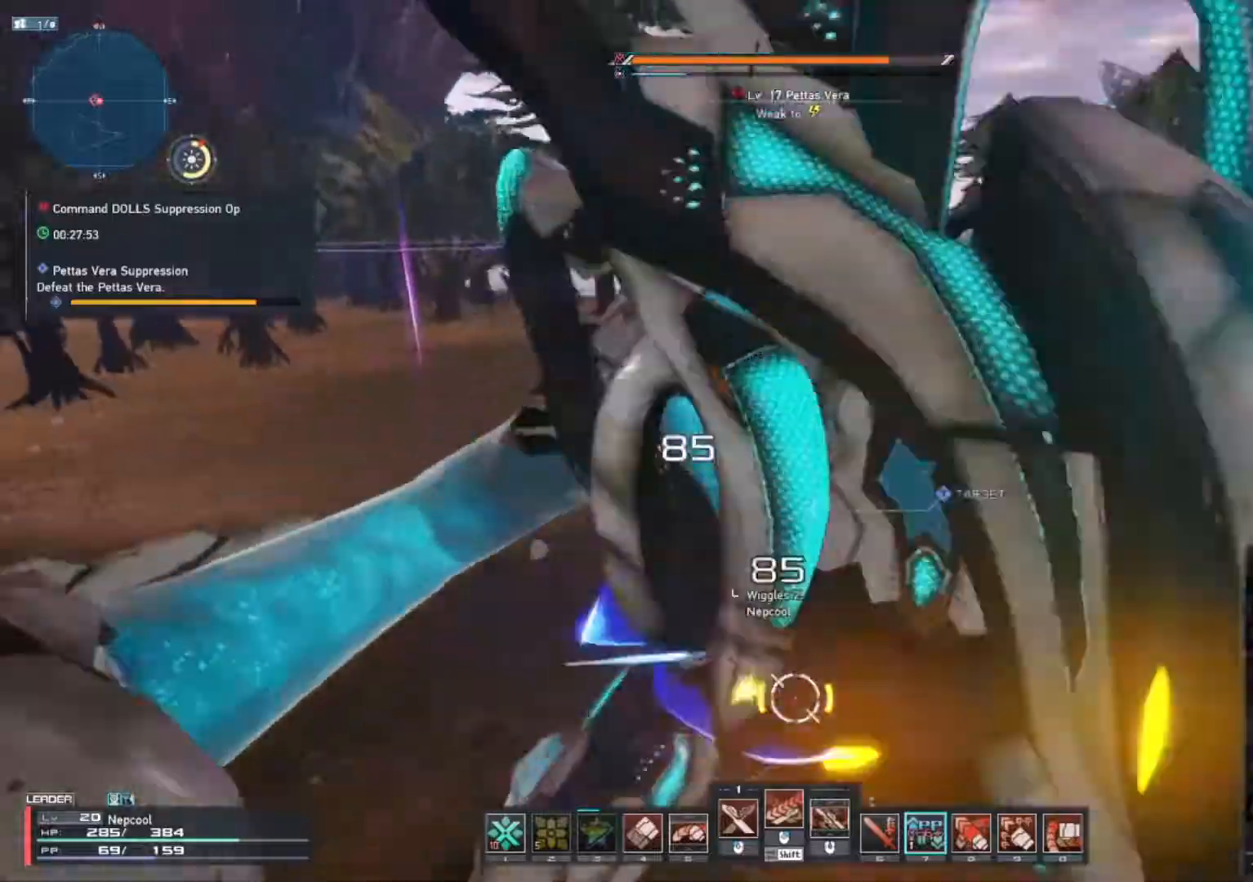
{"keys": [], "mouse": [], "events": []}
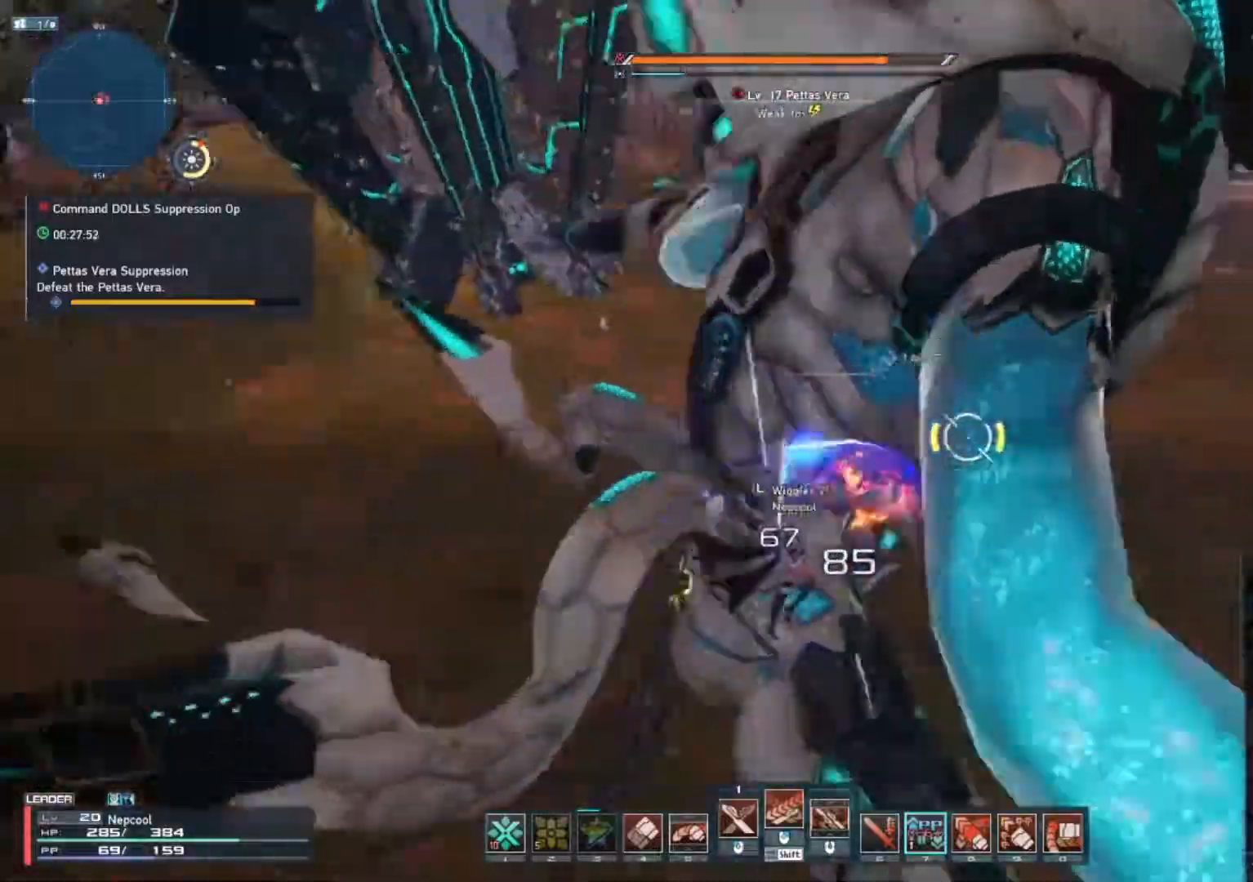
{"keys": [], "mouse": [], "events": [[183, "shift_l", "down"], [350, "mouse_wheel", "down"], [450, "mouse_wheel", "up"], [500, "shift_l", "up"]]}
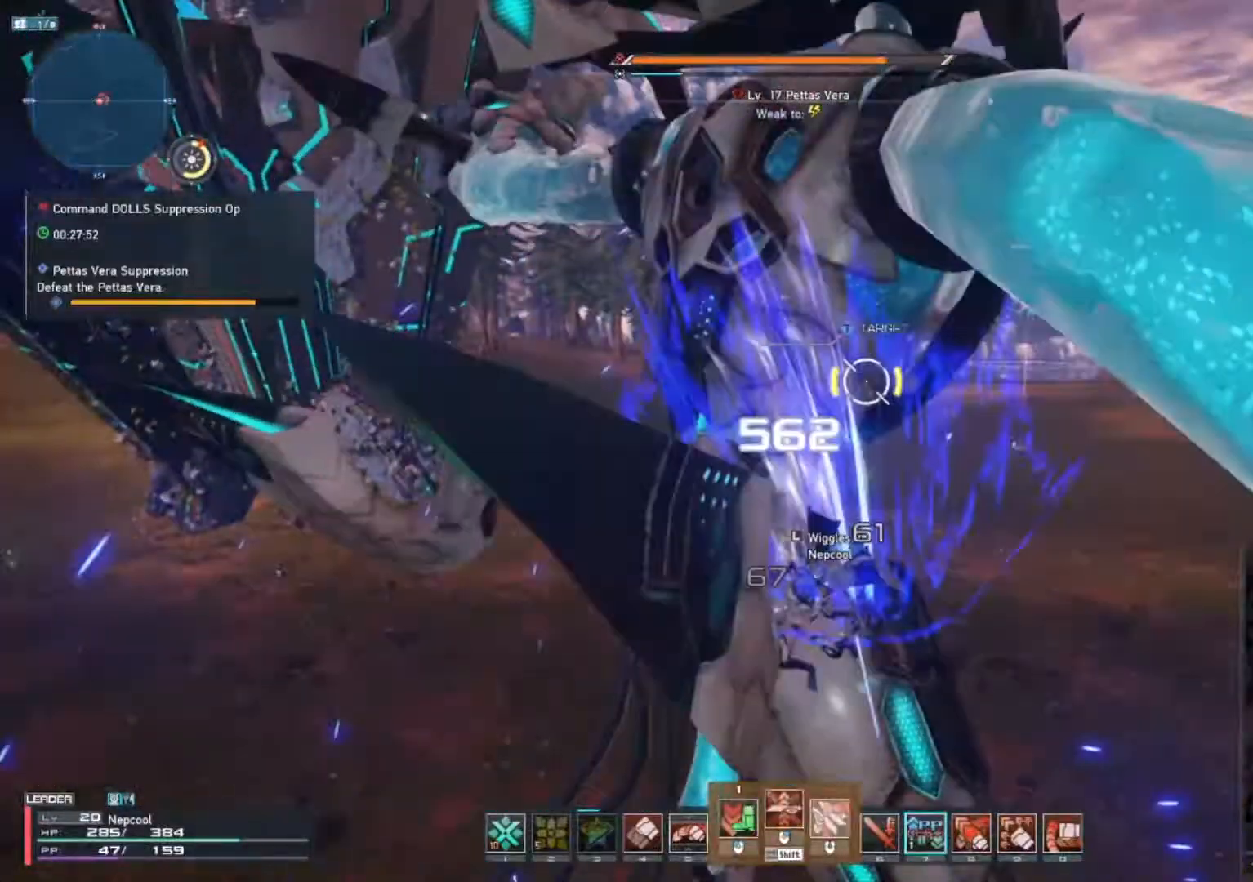
{"keys": [], "mouse": [], "events": []}
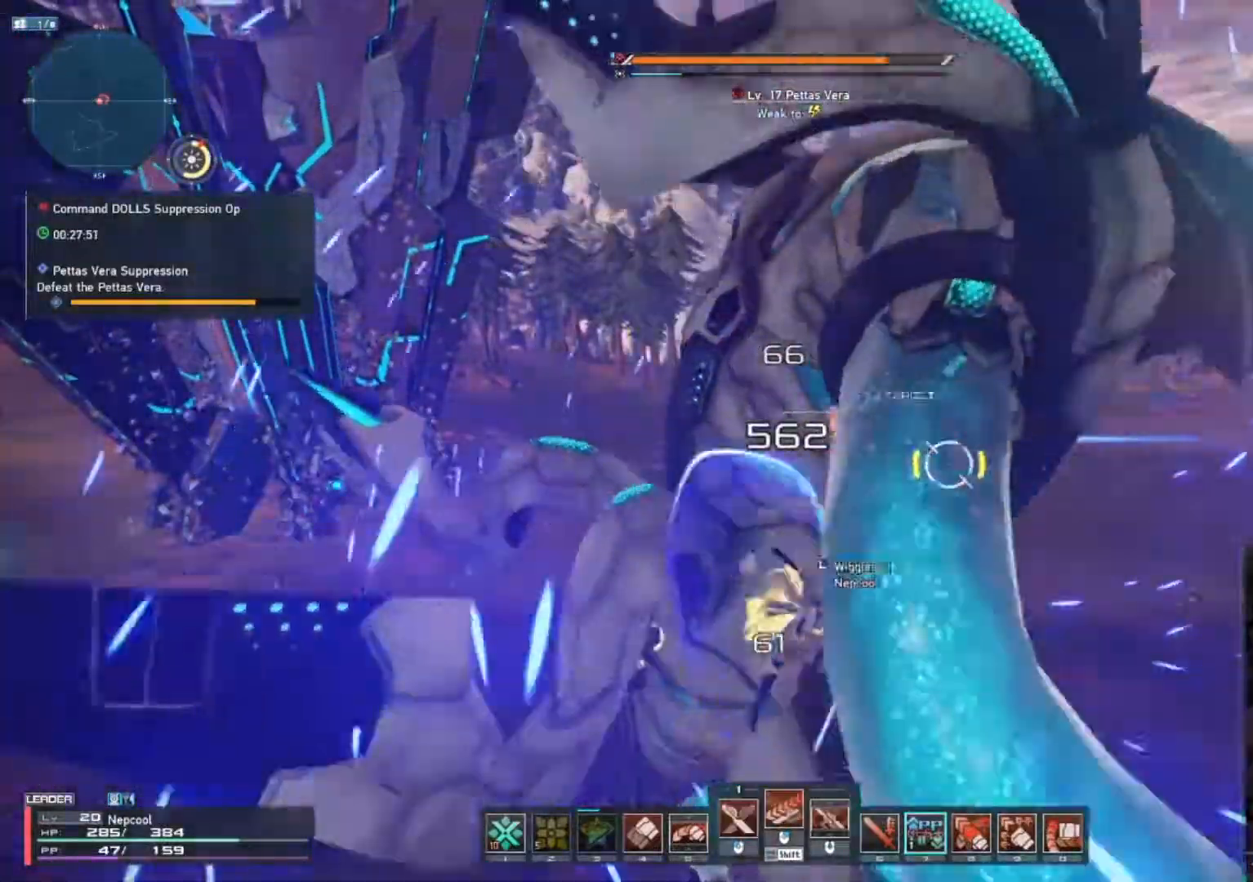
{"keys": [], "mouse": [], "events": []}
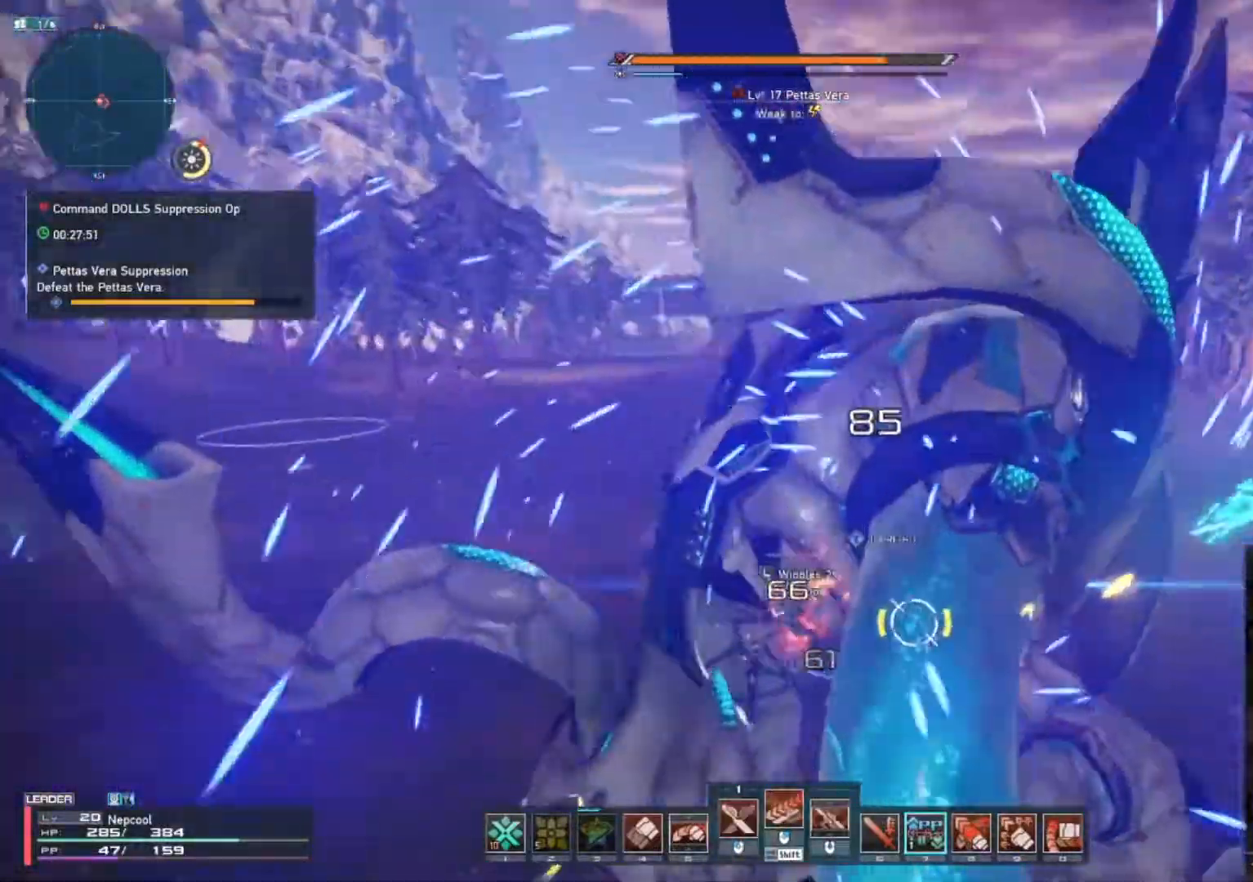
{"keys": [], "mouse": [], "events": []}
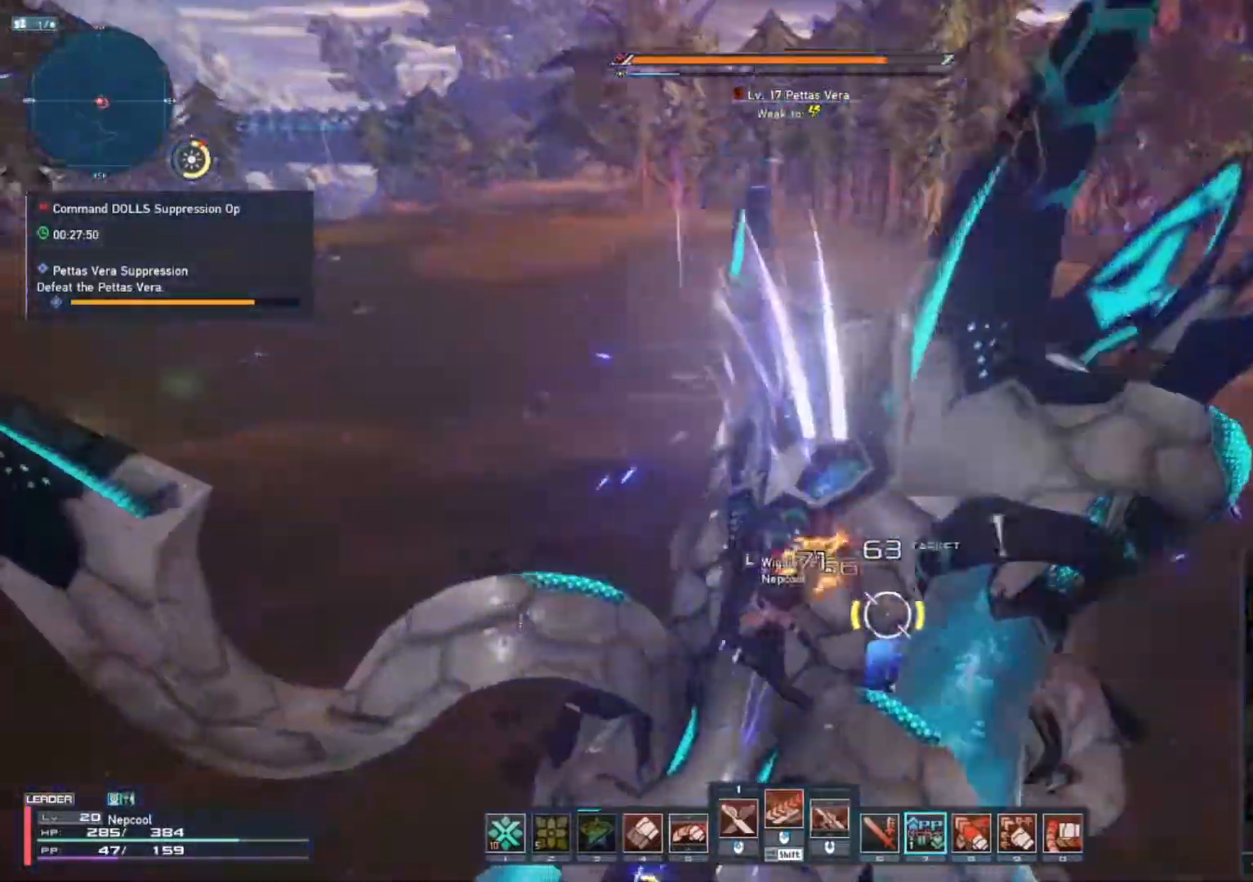
{"keys": [], "mouse": [], "events": [[250, "5", "down"], [317, "5", "up"]]}
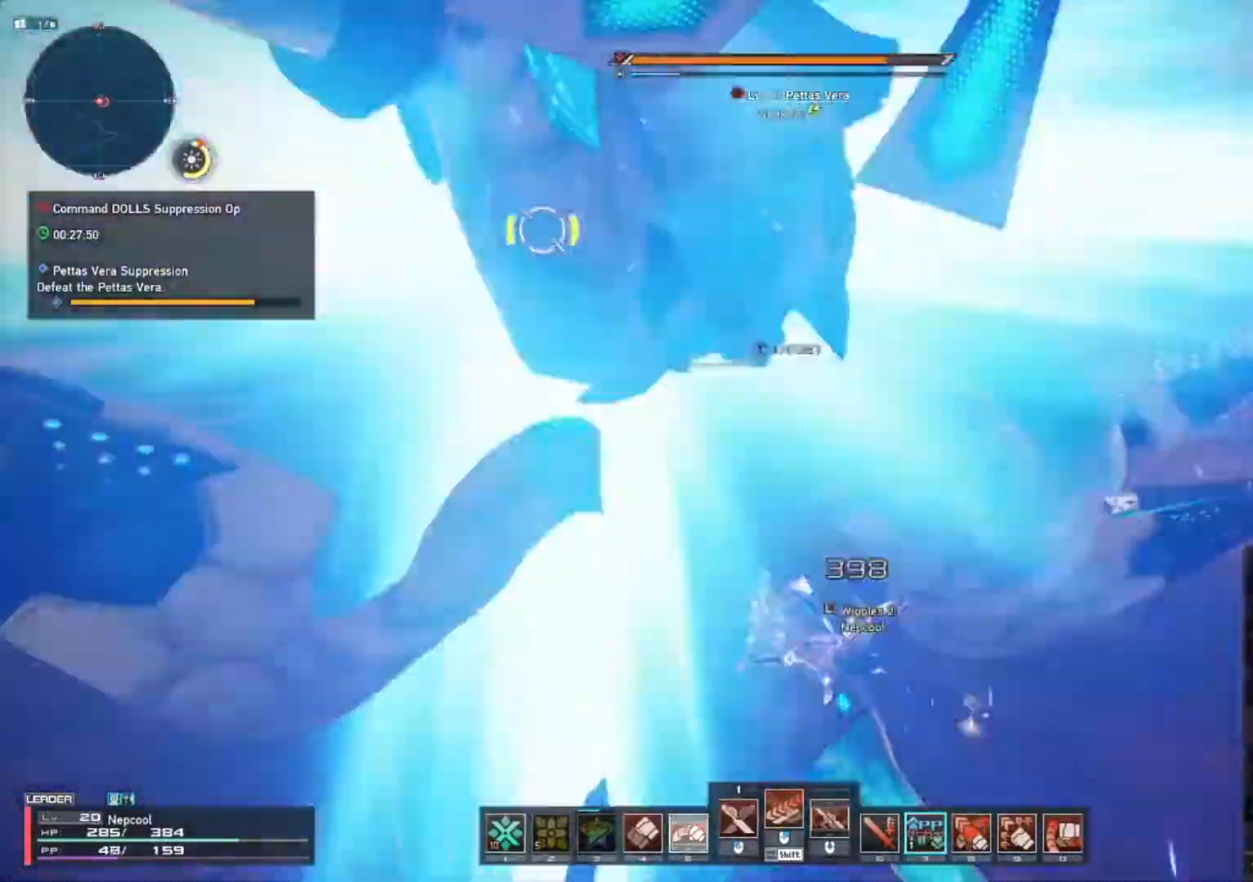
{"keys": [], "mouse": [], "events": []}
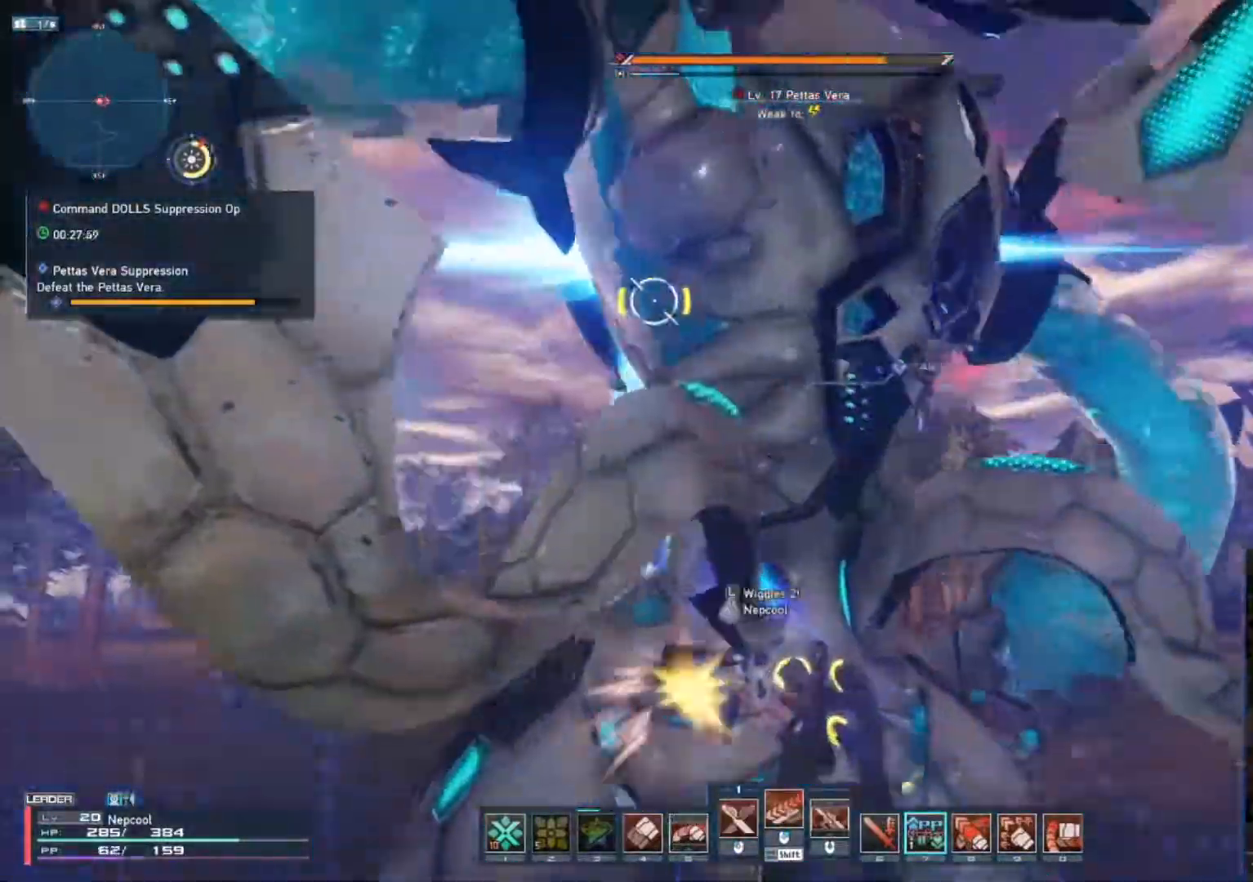
{"keys": [], "mouse": [], "events": [[33, "5", "down"], [133, "5", "up"]]}
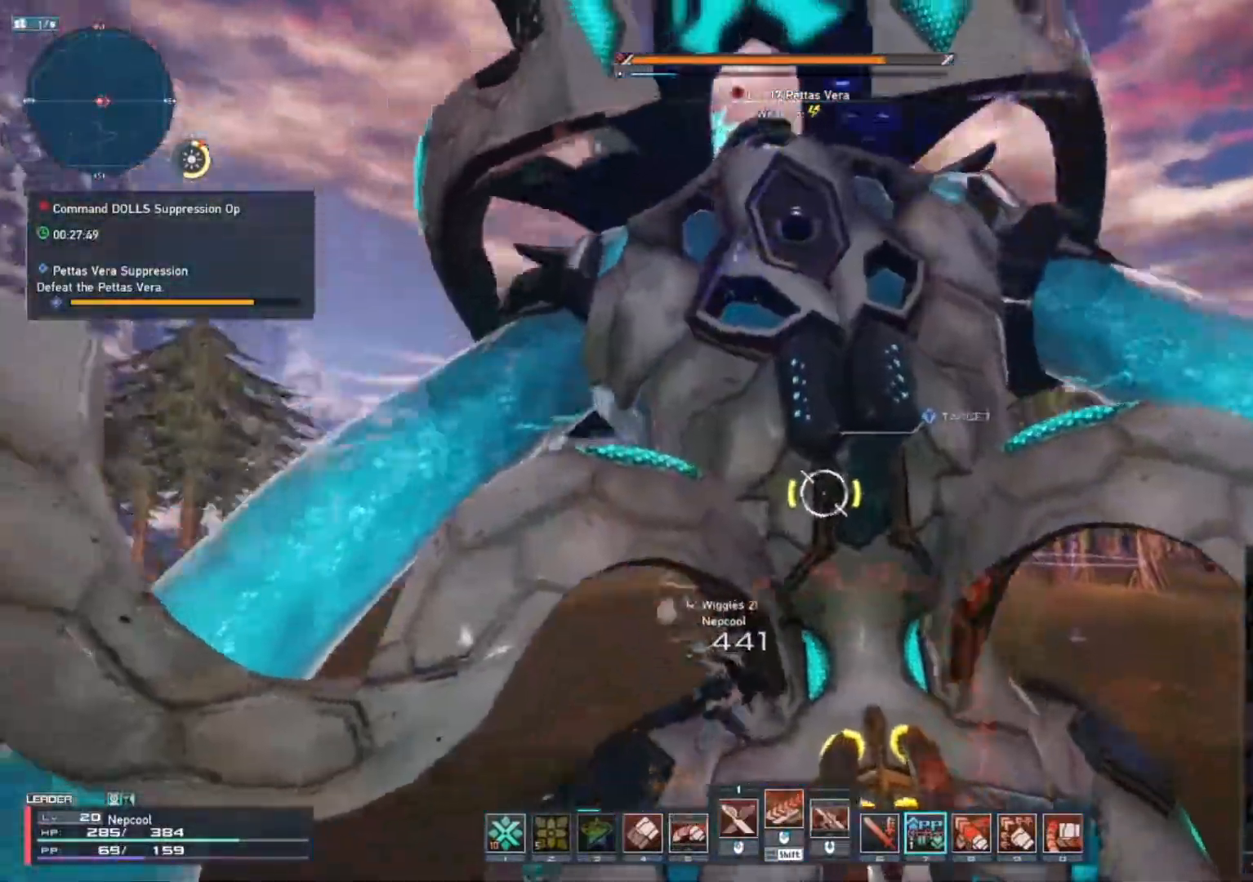
{"keys": ["shift_l"], "mouse": [], "events": [[350, "shift_l", "down"]]}
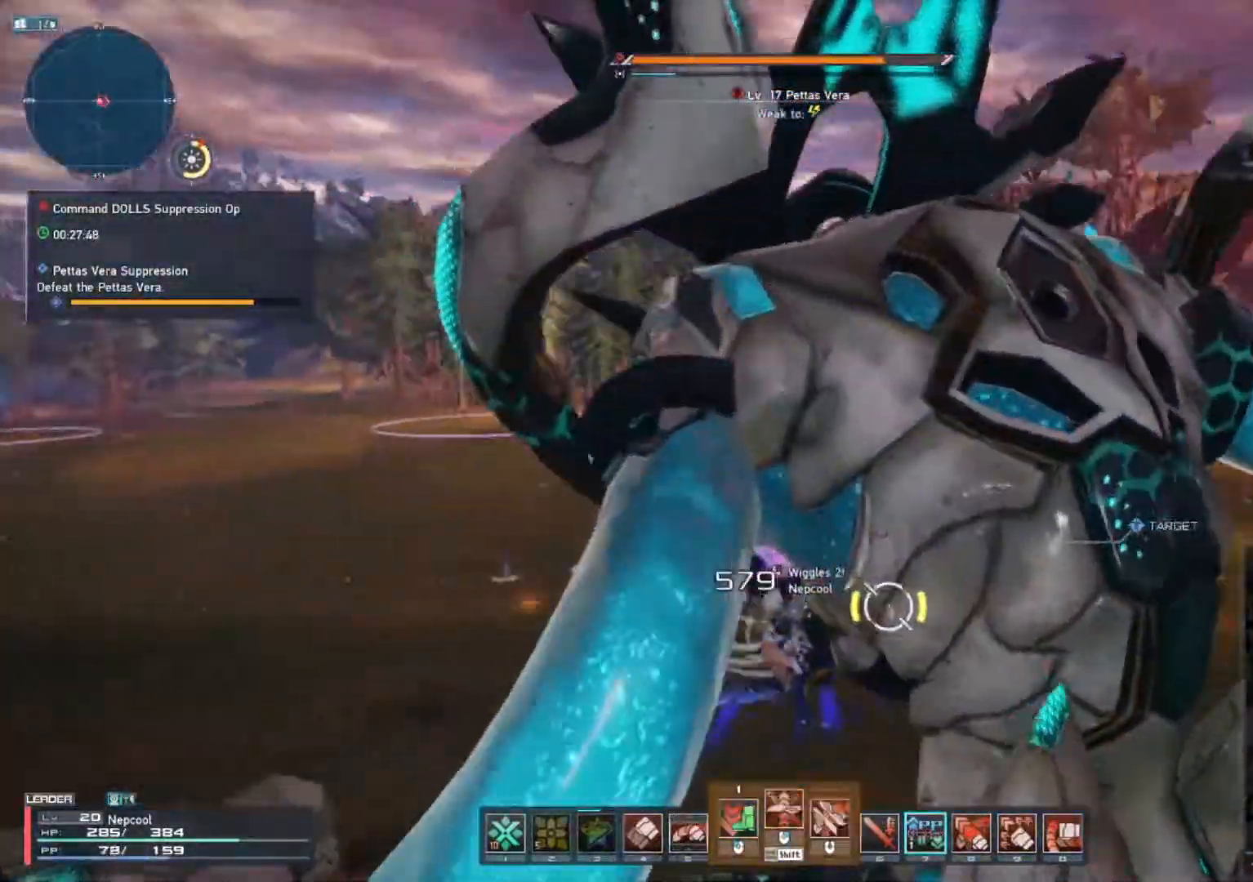
{"keys": ["a", "shift_l"], "mouse": [], "events": [[50, "mouse_right", "down"], [117, "mouse_right", "up"], [200, "shift_l", "up"], [400, "shift_l", "down"], [433, "a", "down"]]}
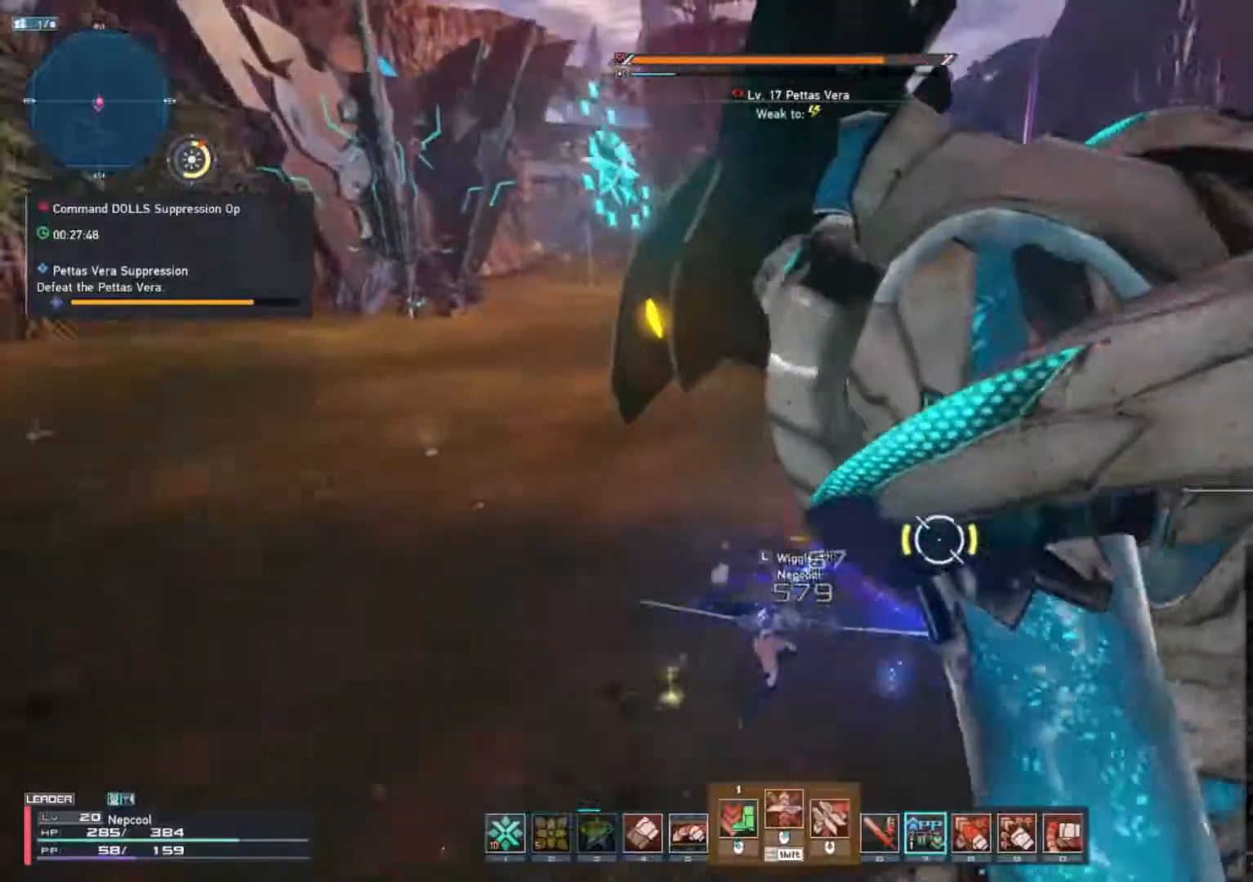
{"keys": ["d", "w"], "mouse": [], "events": [[67, "mouse_wheel", "down"], [283, "w", "down"], [333, "shift_l", "up"], [350, "mouse_wheel", "up"], [417, "a", "up"], [433, "d", "down"]]}
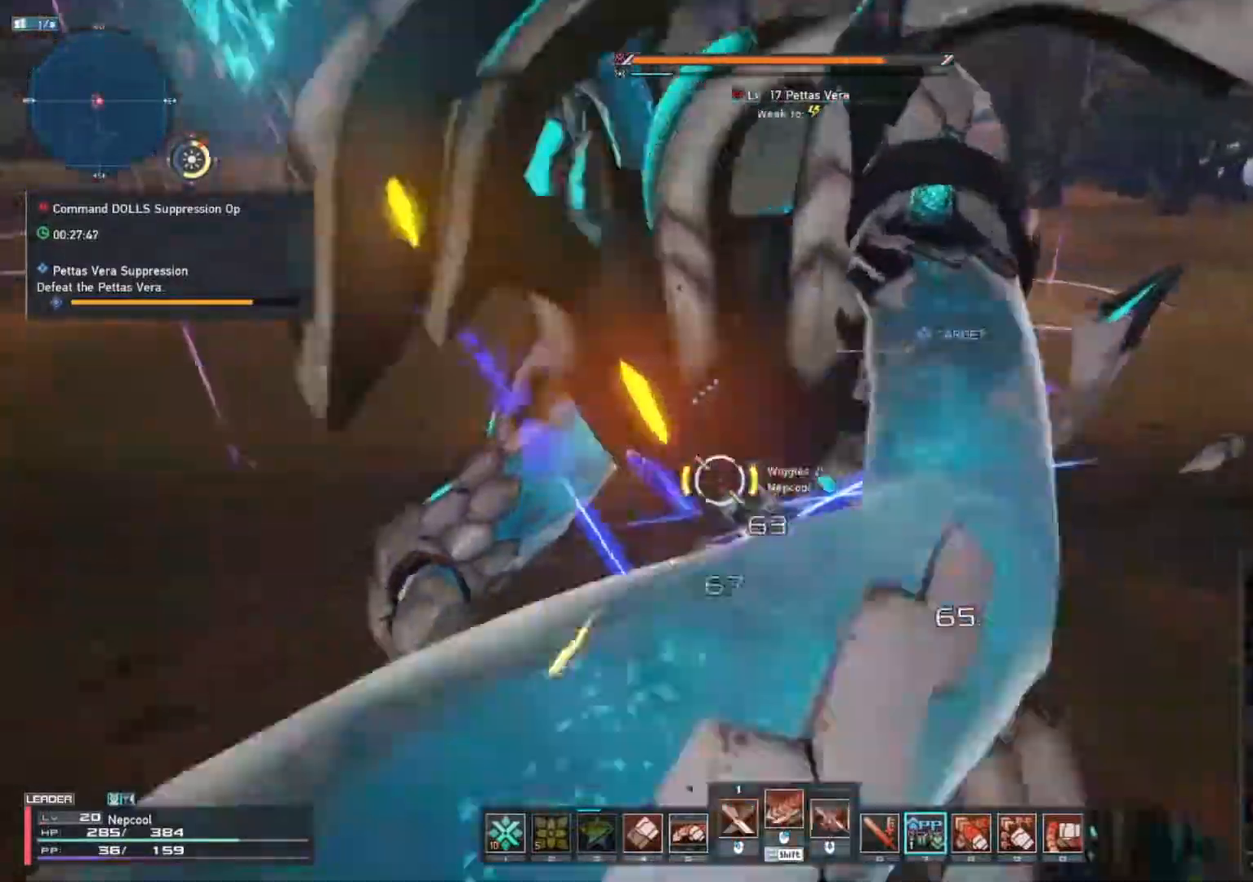
{"keys": ["w"], "mouse": [], "events": [[33, "mouse_left", "down"], [300, "d", "up"], [500, "mouse_left", "up"]]}
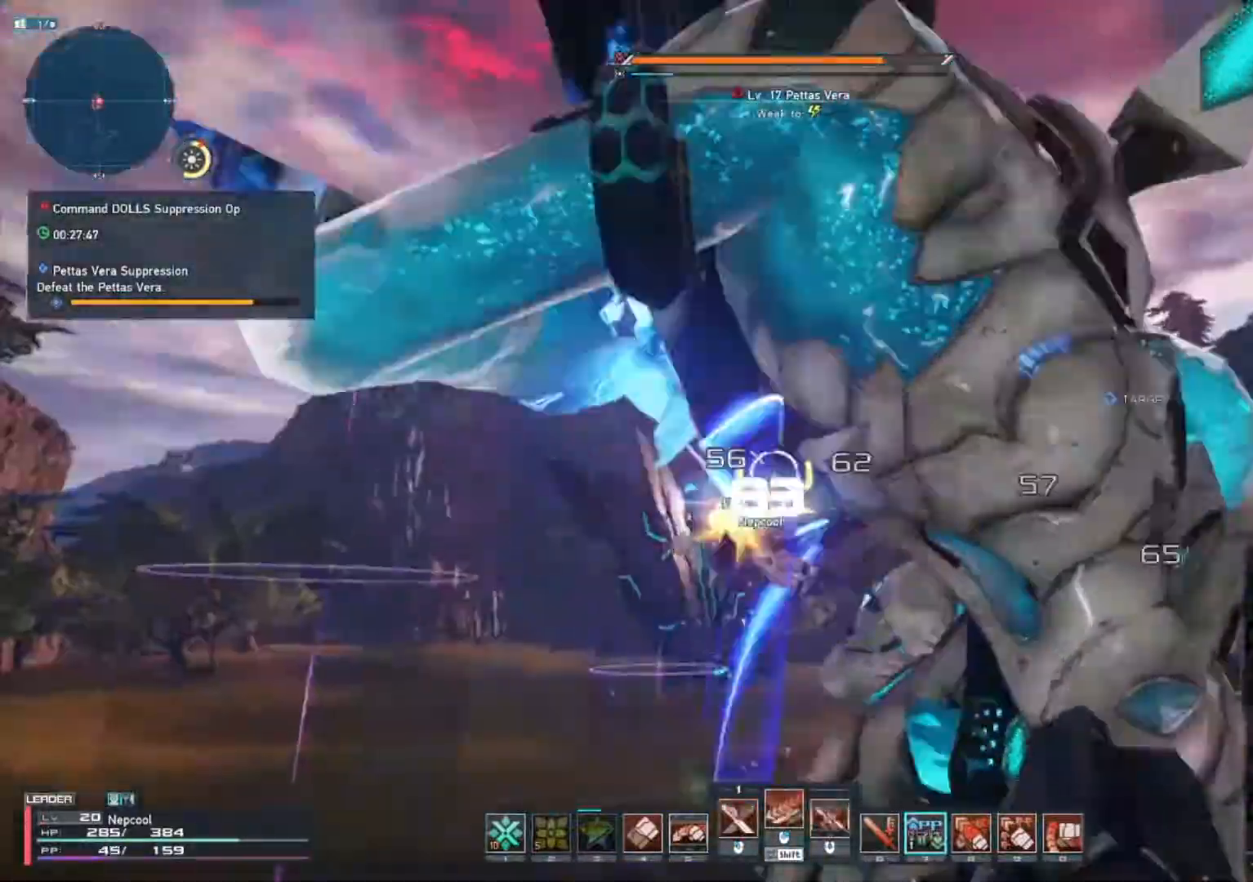
{"keys": ["shift_l", "w"], "mouse": [], "events": [[117, "mouse_left", "down"], [300, "mouse_left", "up"], [400, "shift_l", "down"]]}
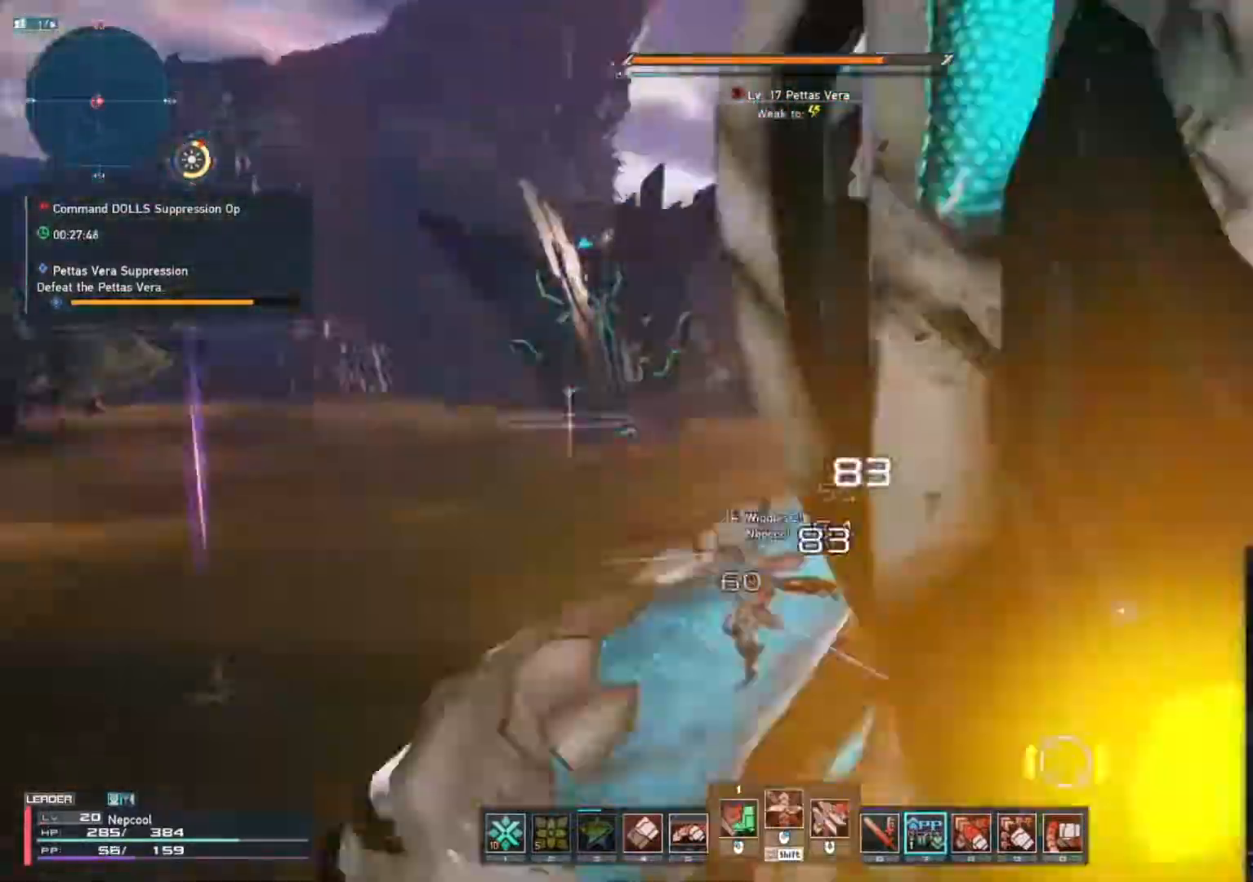
{"keys": ["w"], "mouse": [], "events": [[50, "mouse_right", "down"], [133, "mouse_right", "up"], [317, "shift_l", "up"]]}
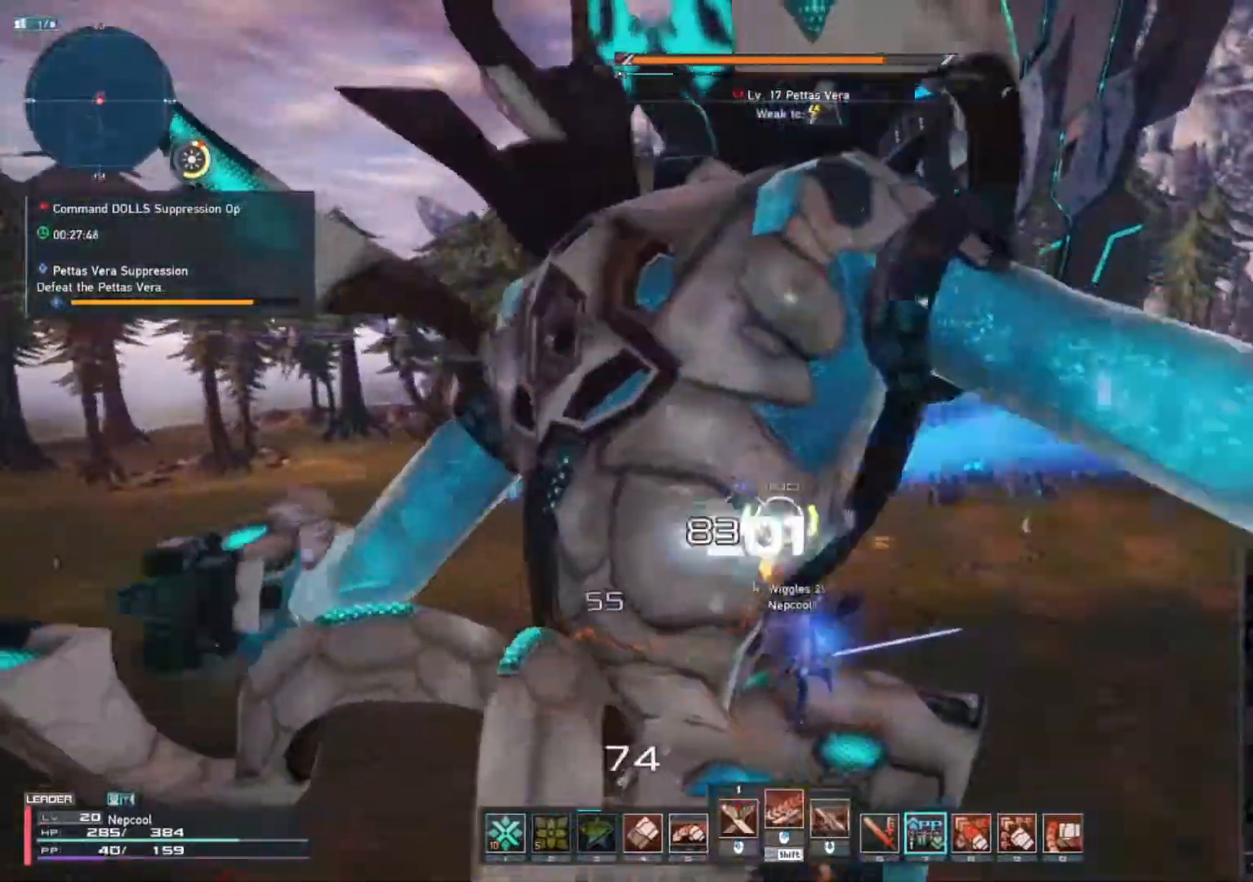
{"keys": ["shift_l"], "mouse": [], "events": [[50, "w", "up"], [317, "shift_l", "down"]]}
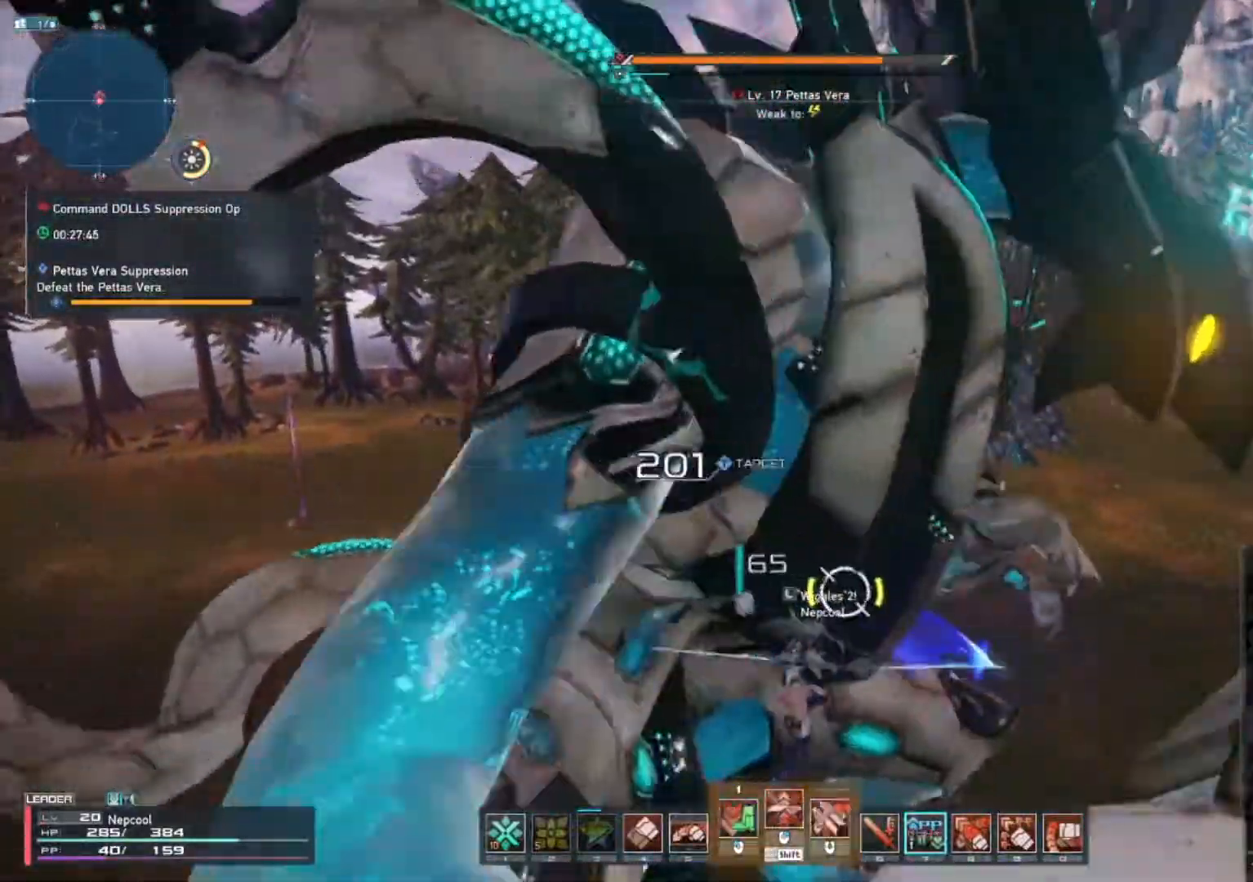
{"keys": [], "mouse": [], "events": [[17, "mouse_wheel", "down"], [150, "mouse_wheel", "up"], [233, "shift_l", "up"]]}
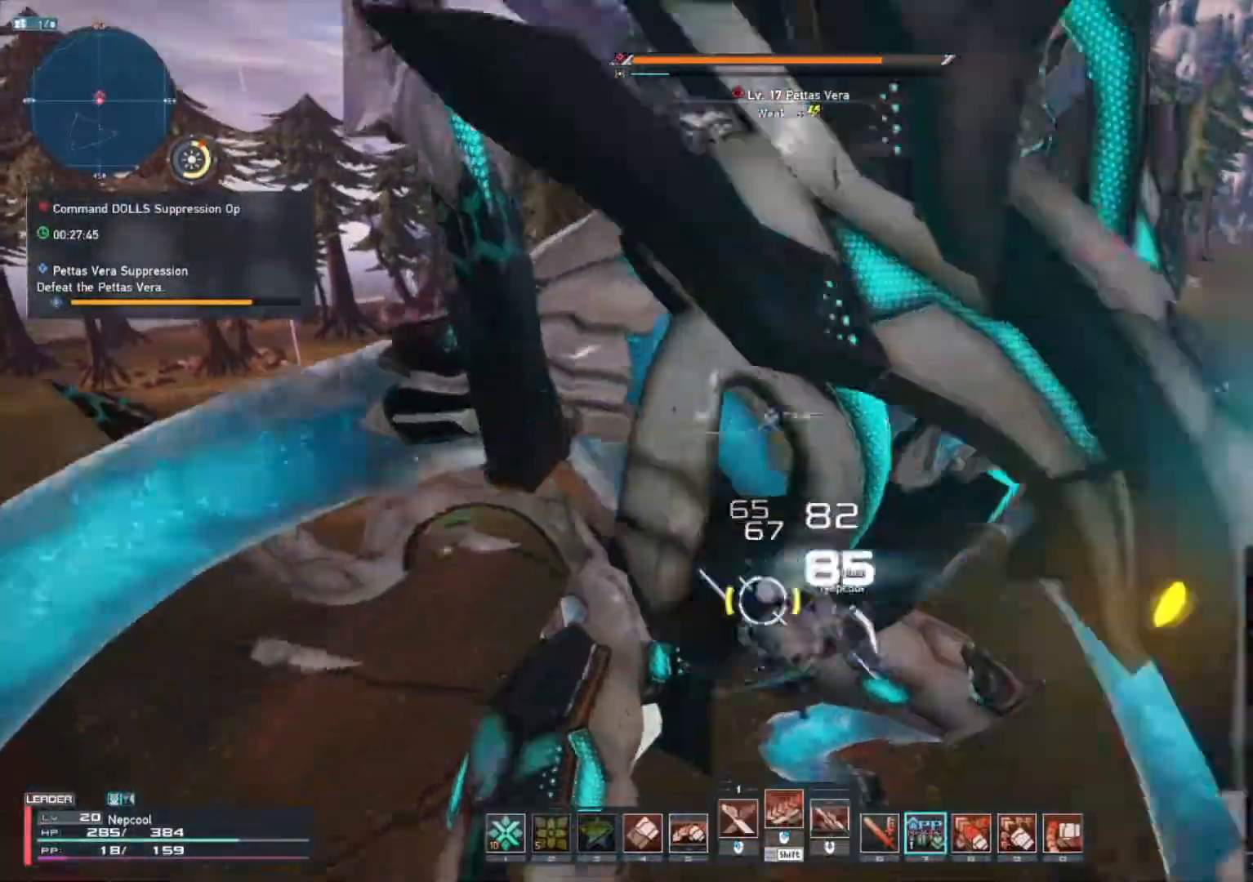
{"keys": [], "mouse": [], "events": []}
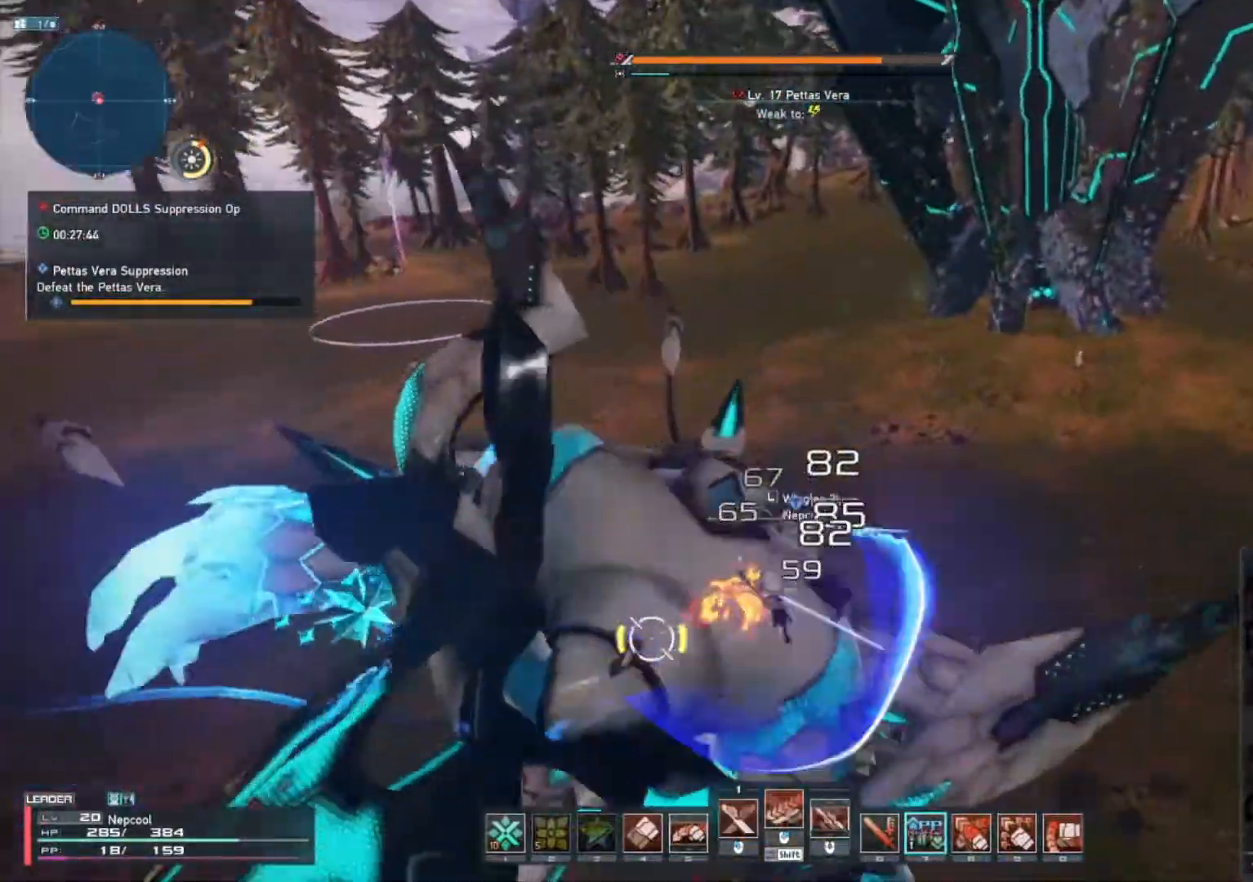
{"keys": [], "mouse": ["wheel"], "events": [[267, "mouse_wheel", "down"]]}
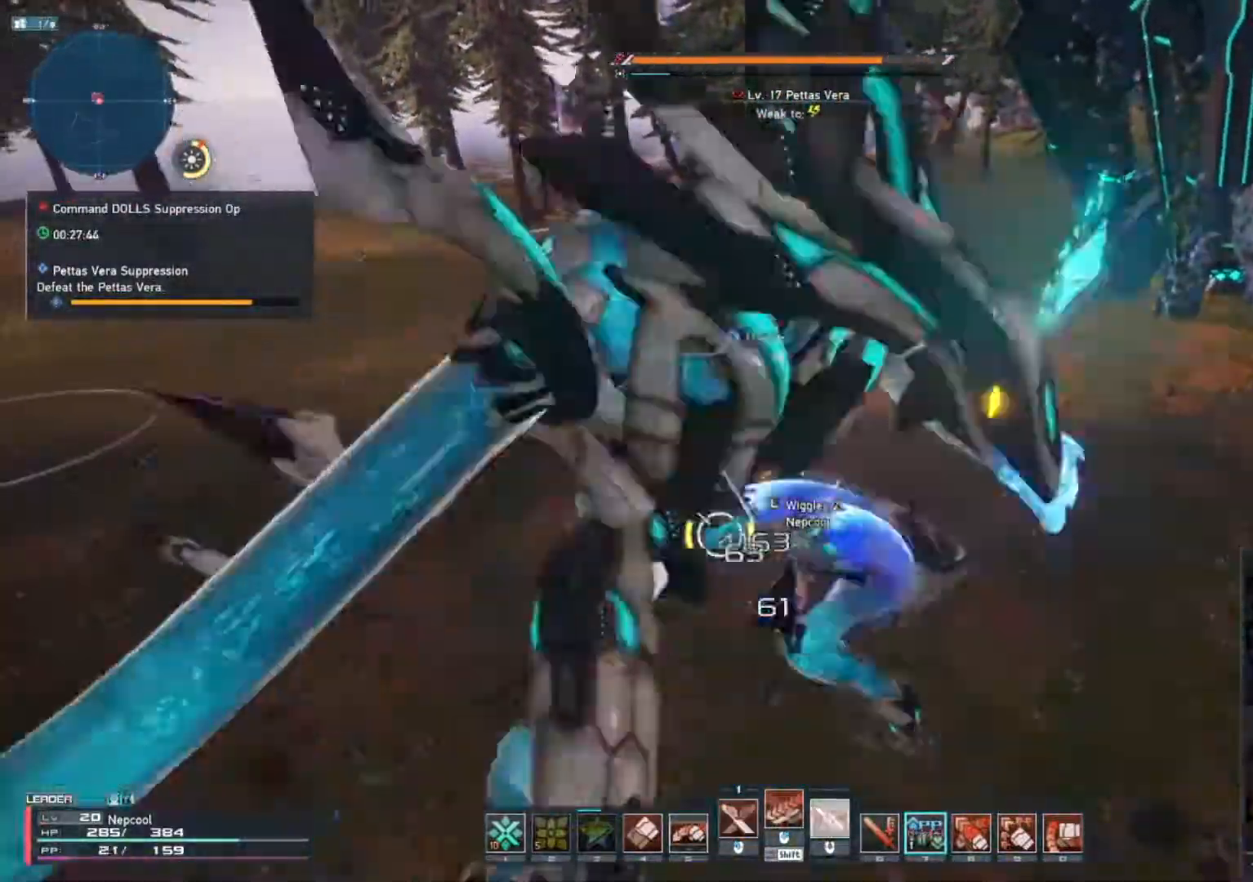
{"keys": [], "mouse": [], "events": [[17, "mouse_wheel", "up"], [167, "mouse_left", "down"], [317, "mouse_left", "up"]]}
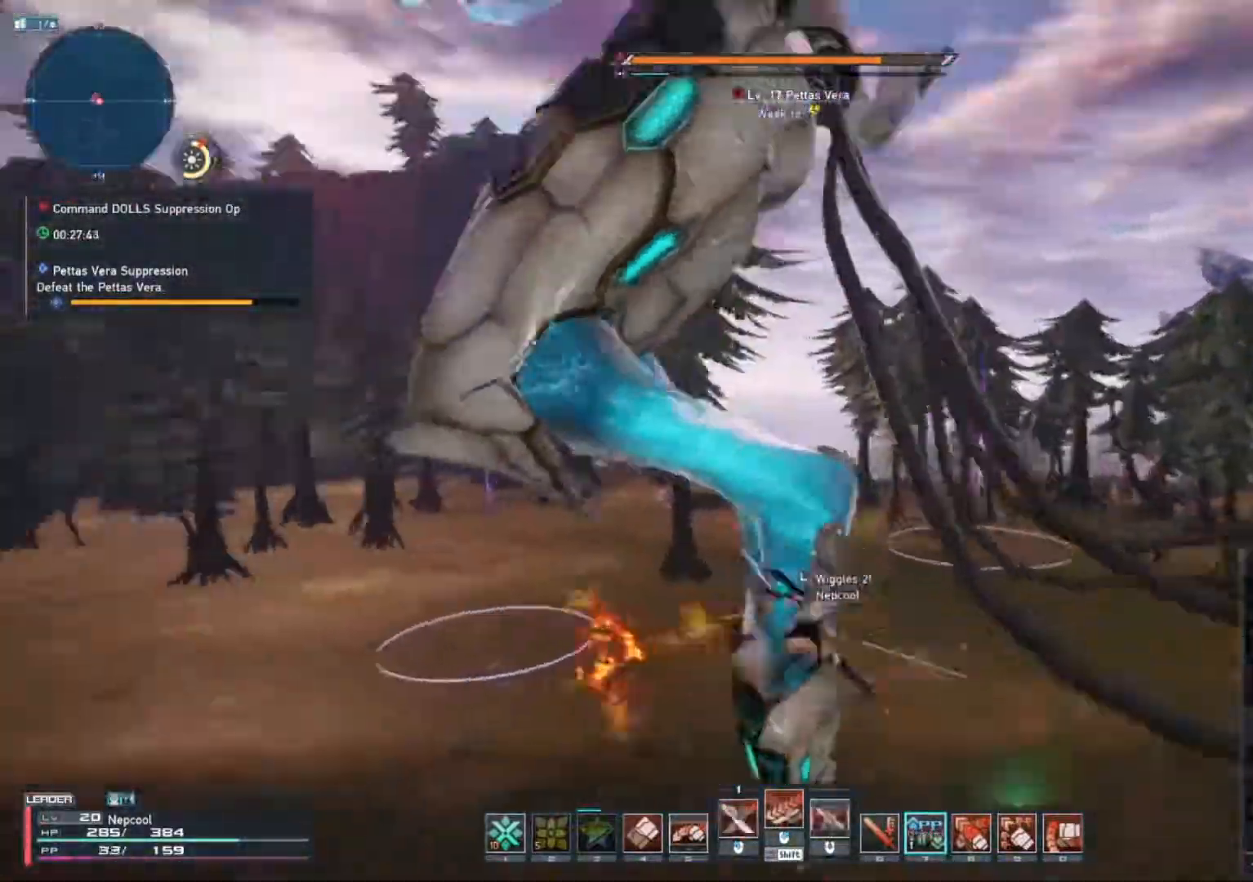
{"keys": ["d"], "mouse": ["mb4"], "events": [[117, "d", "down"], [200, "mouse_mb4", "down"]]}
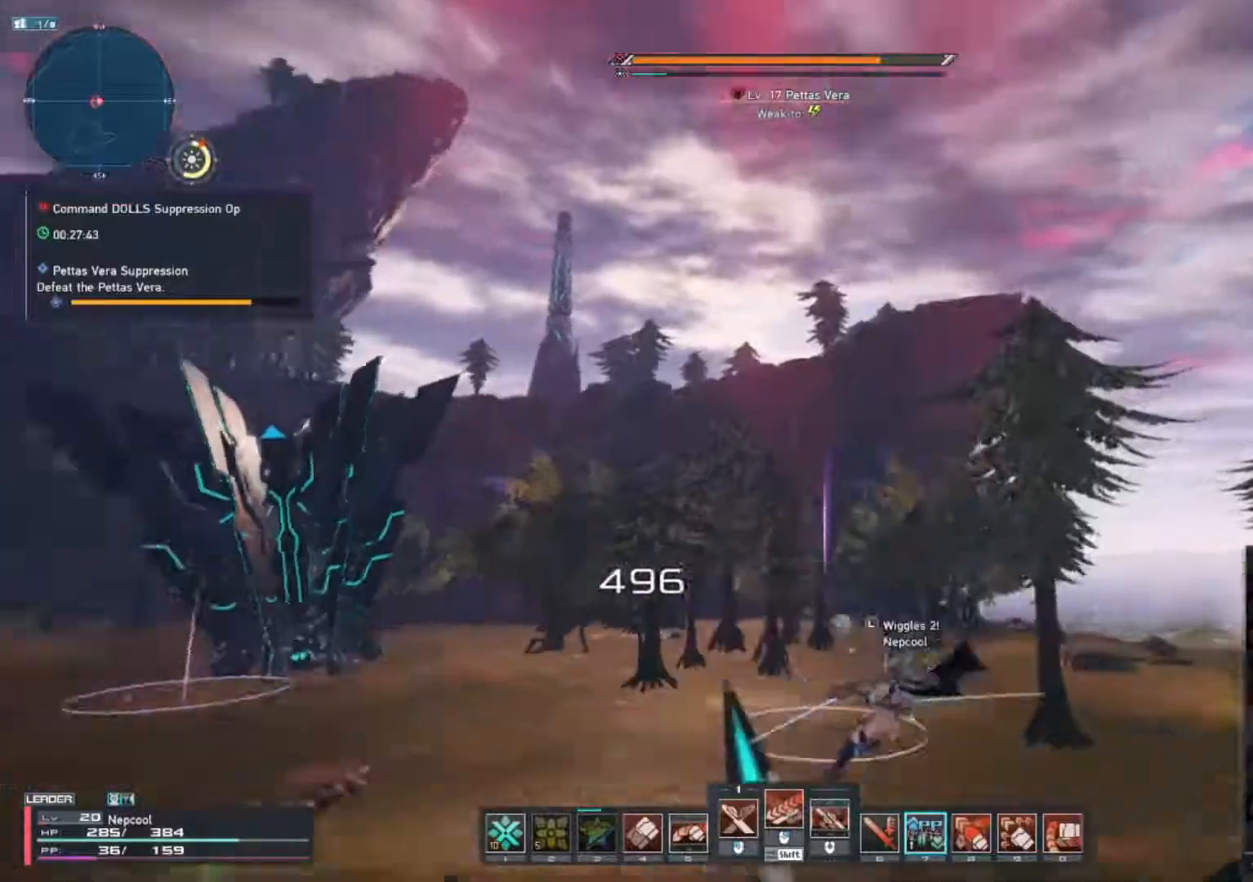
{"keys": ["w"], "mouse": [], "events": [[83, "w", "down"], [100, "d", "up"], [133, "mouse_mb4", "up"], [167, "shift_l", "down"], [317, "mouse_right", "down"], [417, "mouse_right", "up"], [467, "shift_l", "up"]]}
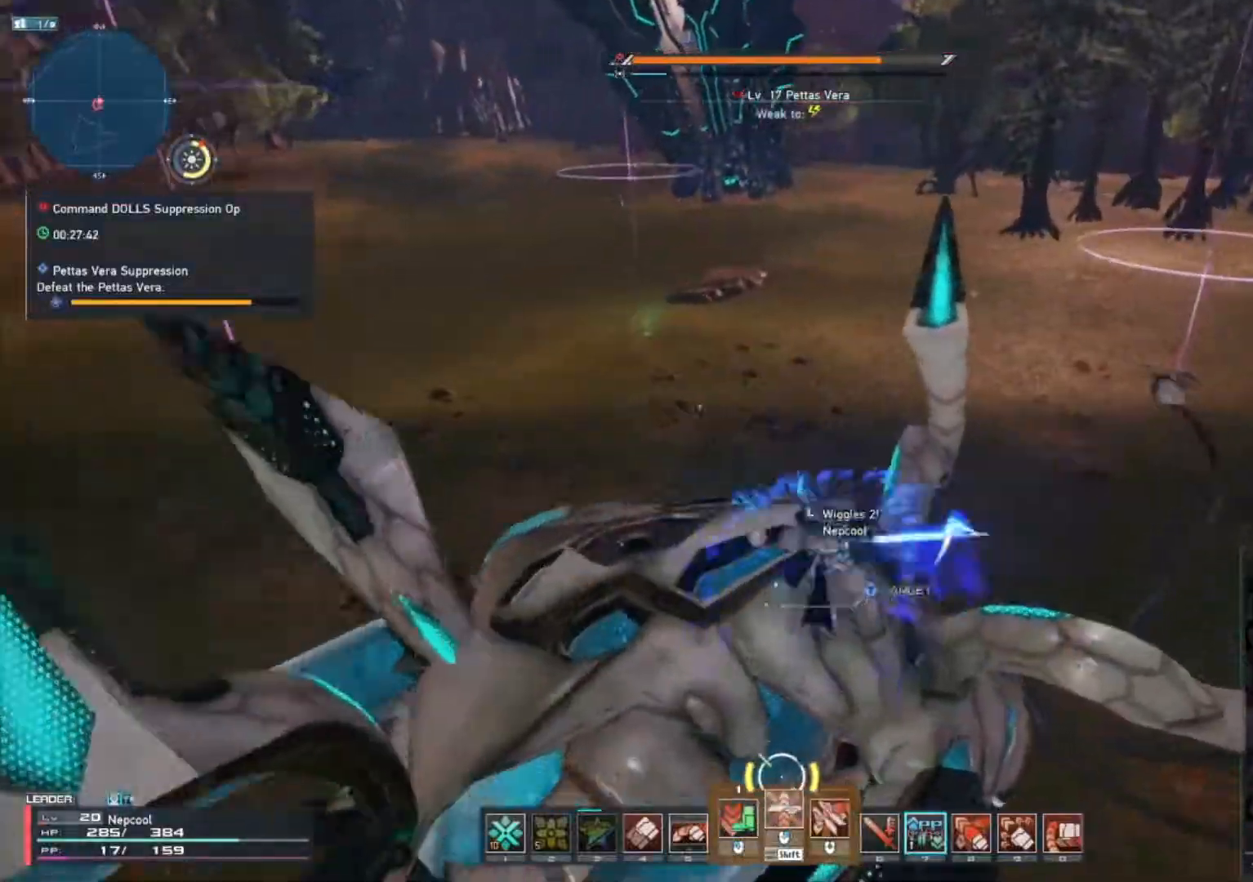
{"keys": ["w"], "mouse": [], "events": [[133, "w", "up"], [317, "w", "down"]]}
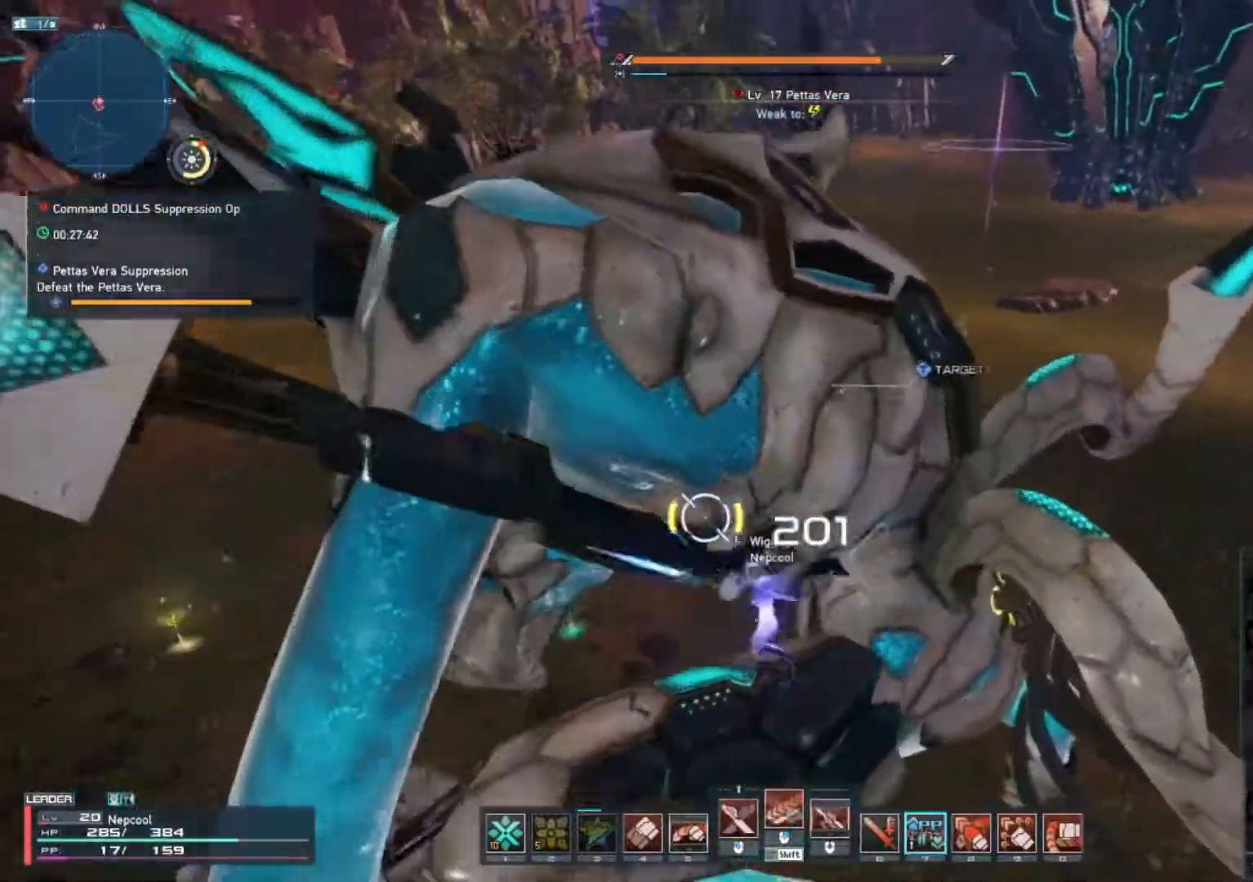
{"keys": ["w"], "mouse": ["left"], "events": [[167, "mouse_left", "down"], [333, "mouse_left", "up"], [483, "mouse_left", "down"]]}
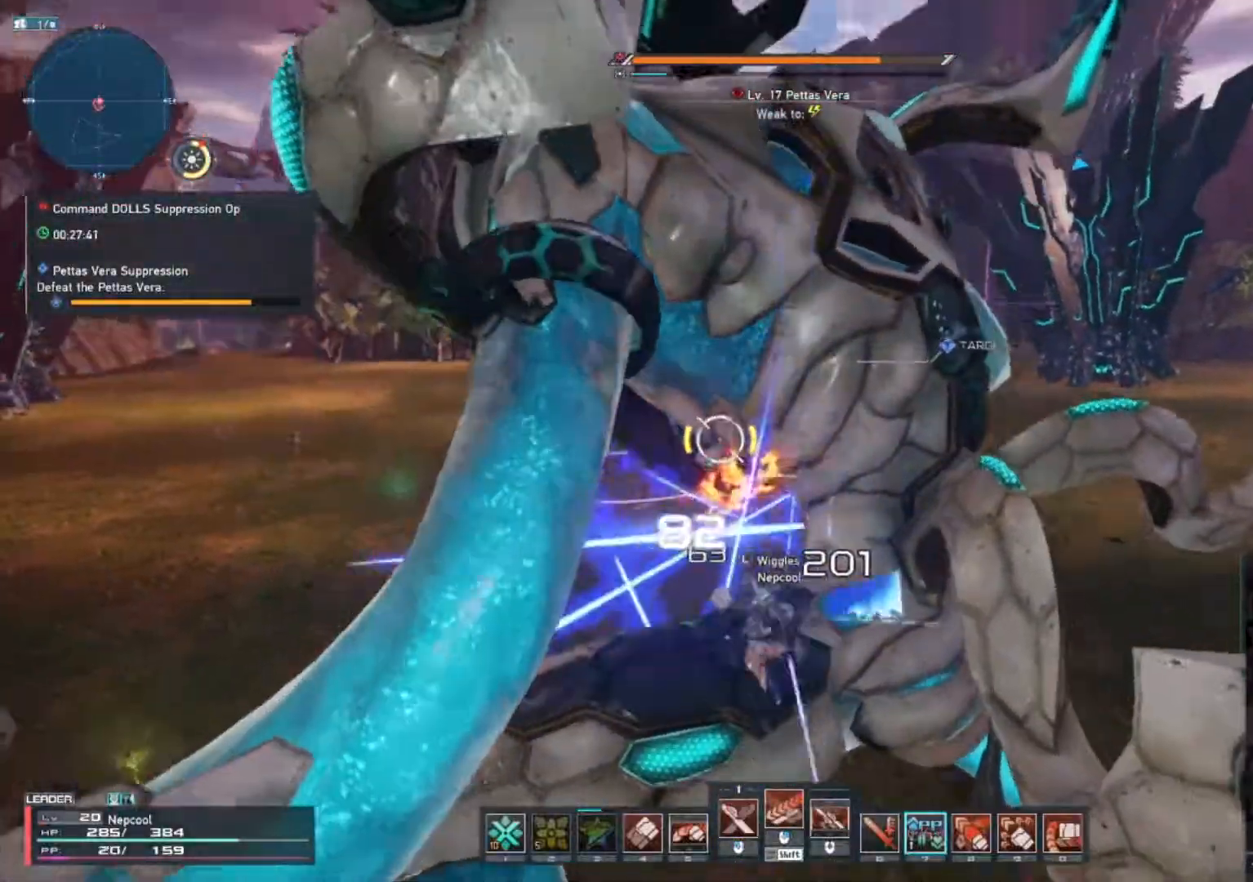
{"keys": ["w"], "mouse": ["left"], "events": [[150, "mouse_left", "up"], [300, "mouse_left", "down"]]}
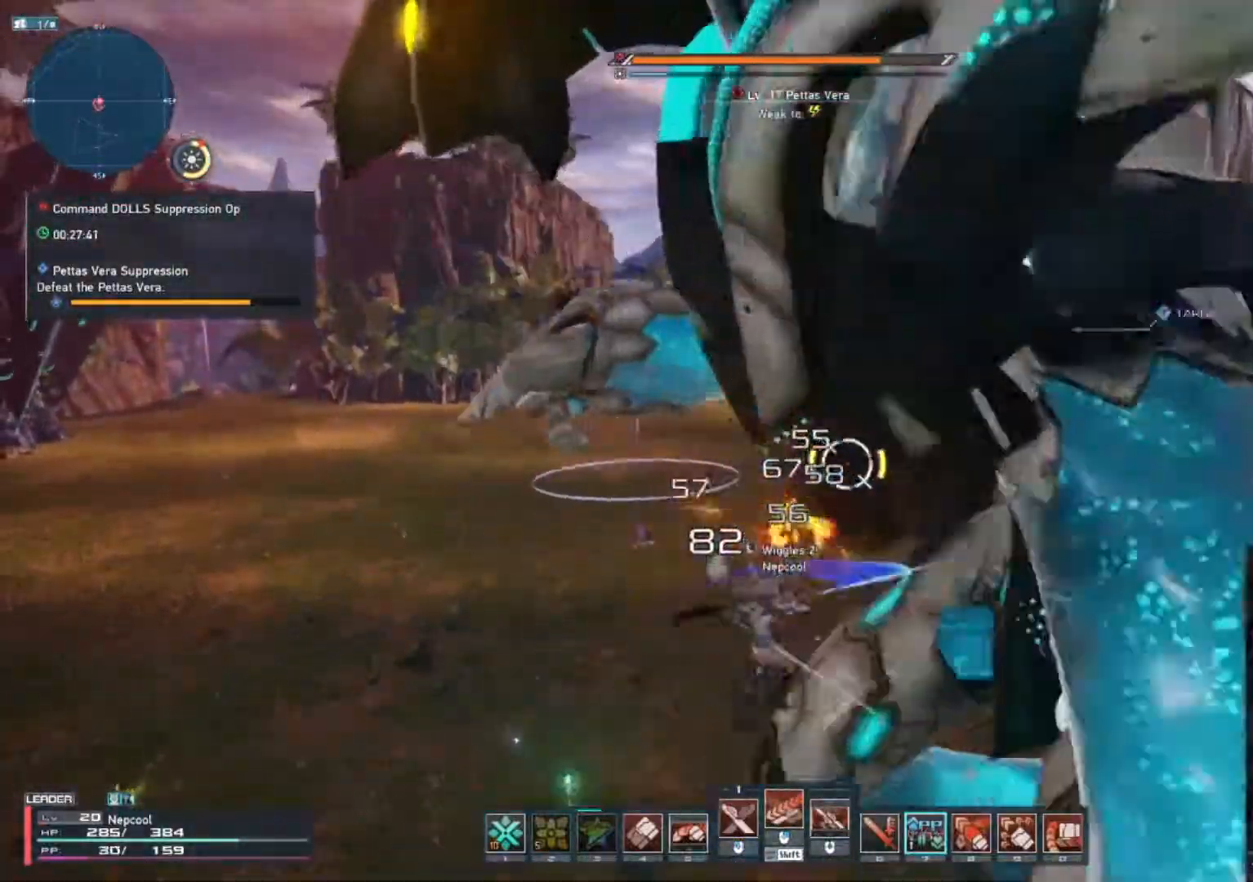
{"keys": ["w"], "mouse": ["left"], "events": []}
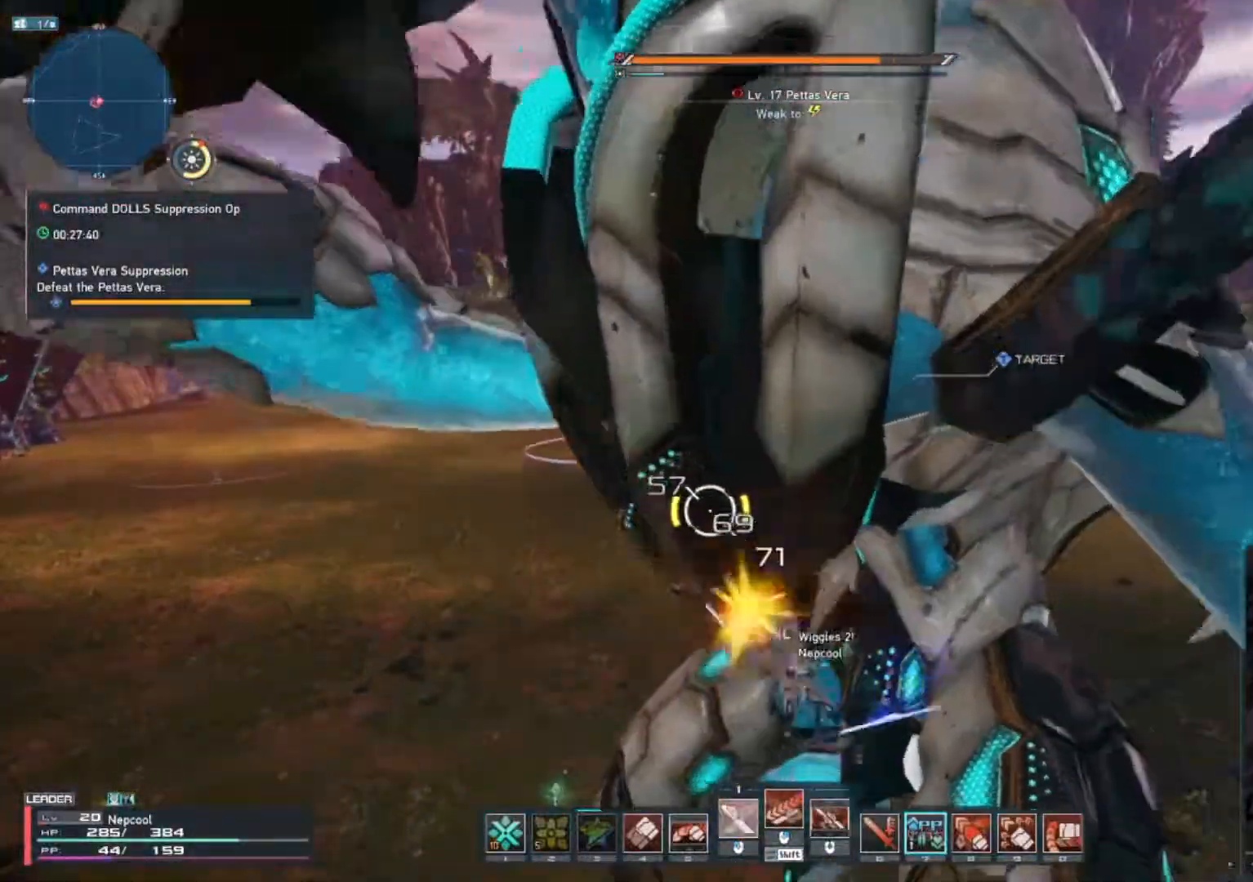
{"keys": ["w"], "mouse": [], "events": [[400, "mouse_left", "up"]]}